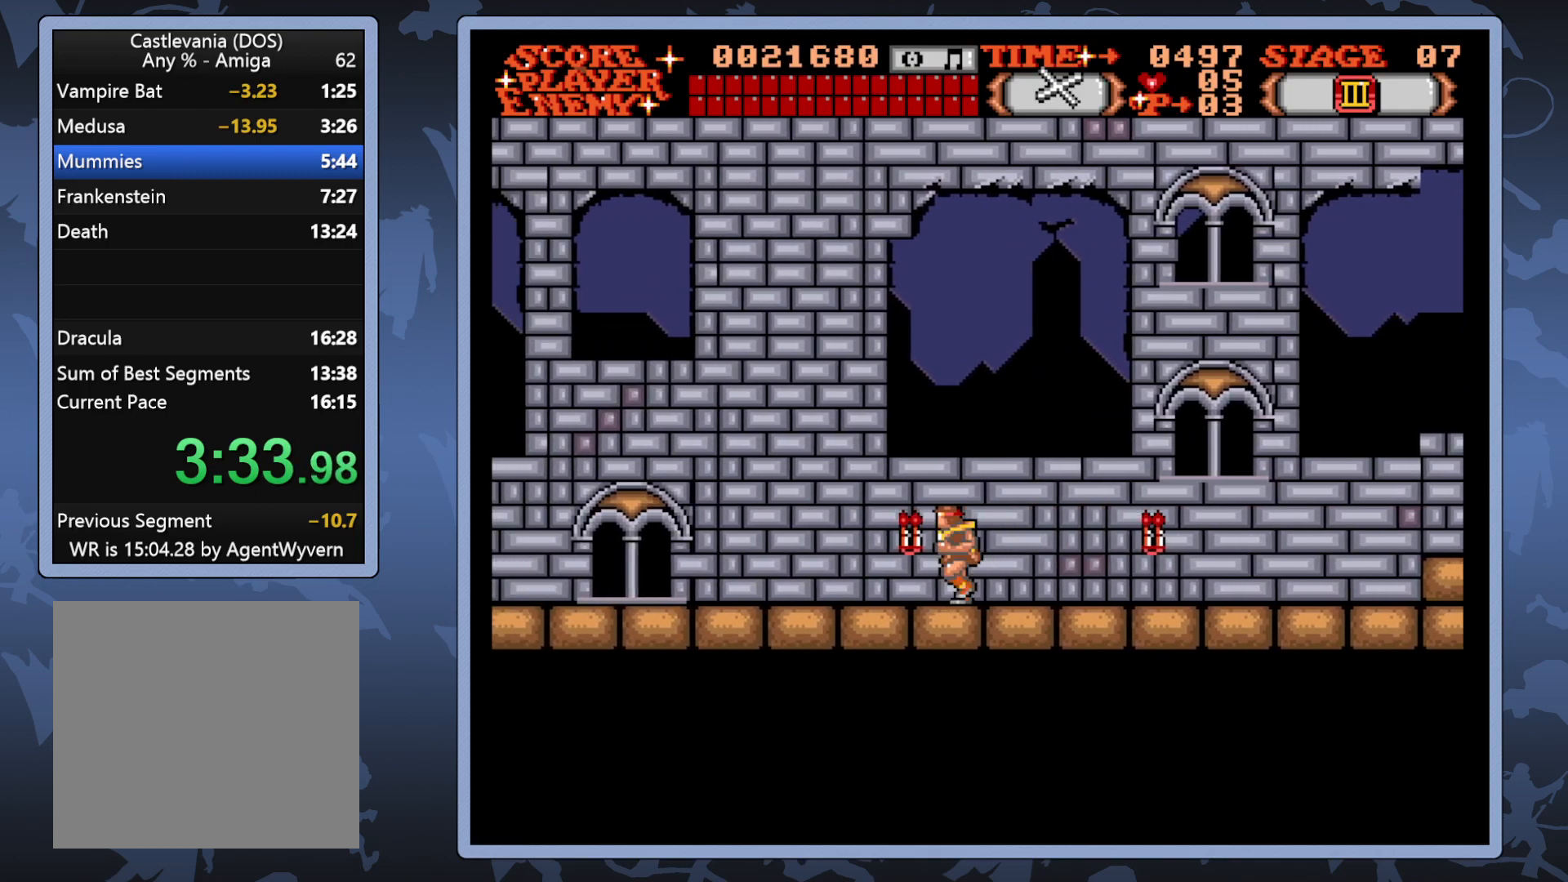
Gameplay with a controller (Xbox layout); each line is a JSON object with the inputs held at the frame after it. "events" lists button and stick changes between this image and that frame as [ms after this image, input, new state], when the widget could be followed in between. Not read: L3 R3 left_stick.
{"buttons": ["DPAD_LEFT"], "right_stick": "center", "events": []}
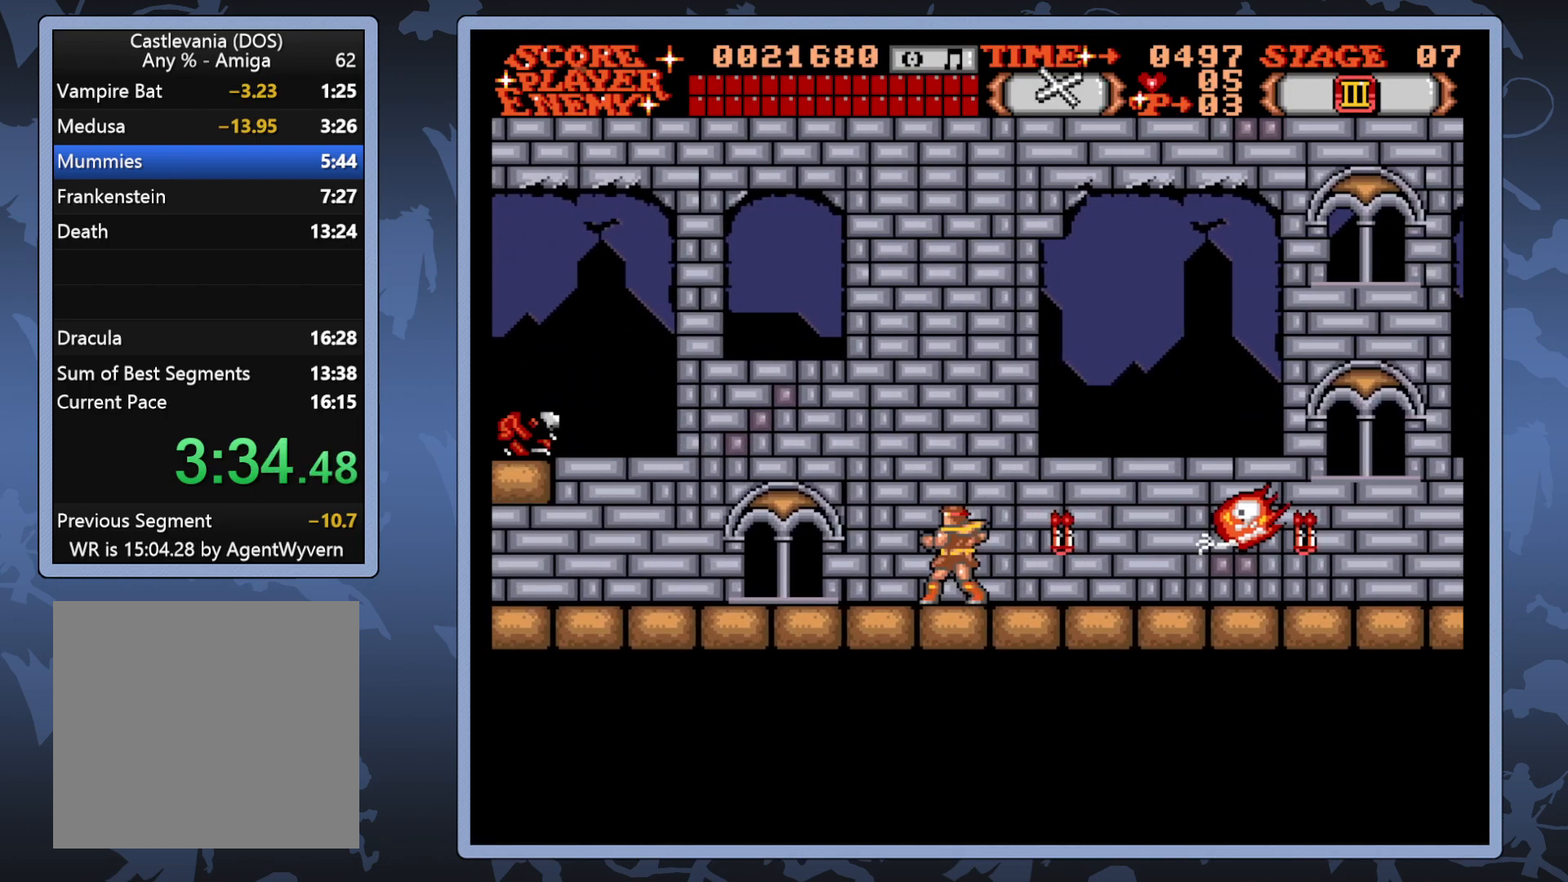
{"buttons": ["DPAD_LEFT"], "right_stick": "center", "events": [[250, "DPAD_UP", "down"], [450, "DPAD_UP", "up"]]}
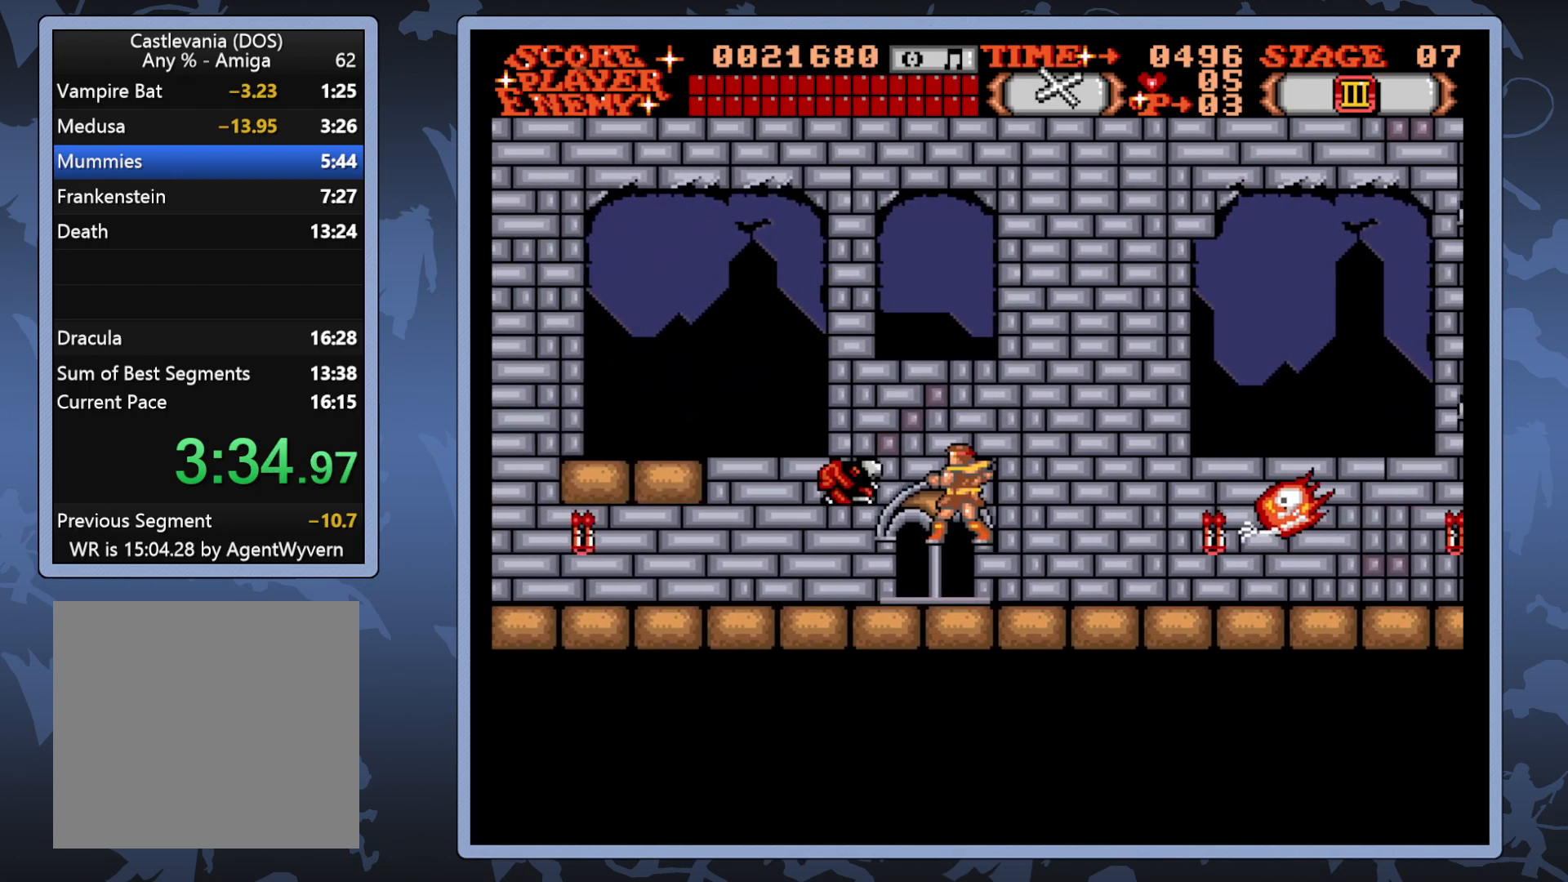
{"buttons": ["DPAD_LEFT"], "right_stick": "center", "events": []}
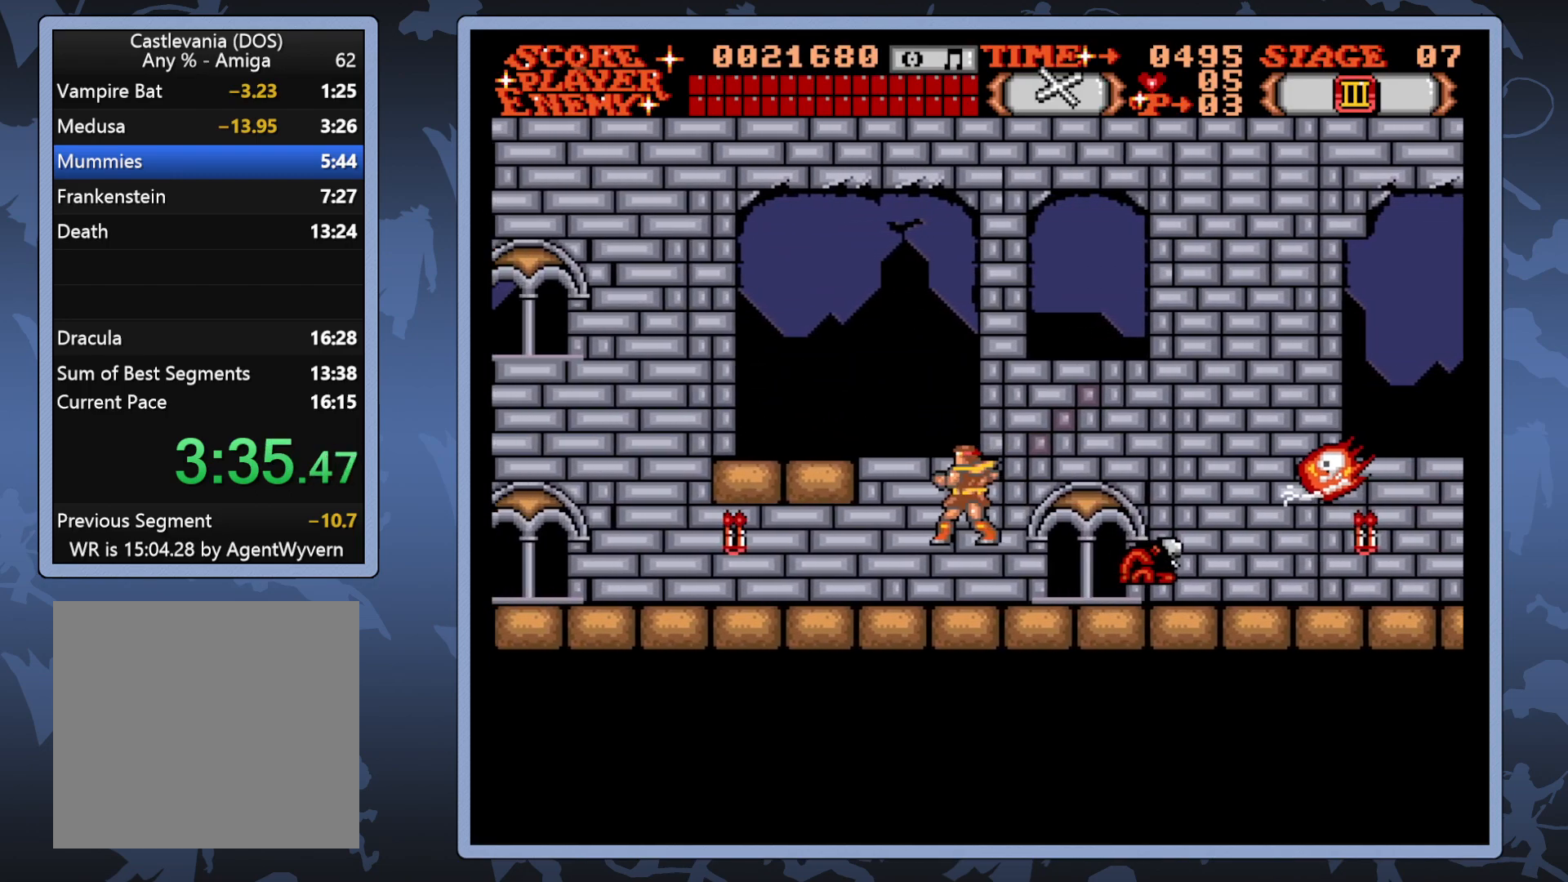
{"buttons": ["DPAD_LEFT"], "right_stick": "center", "events": []}
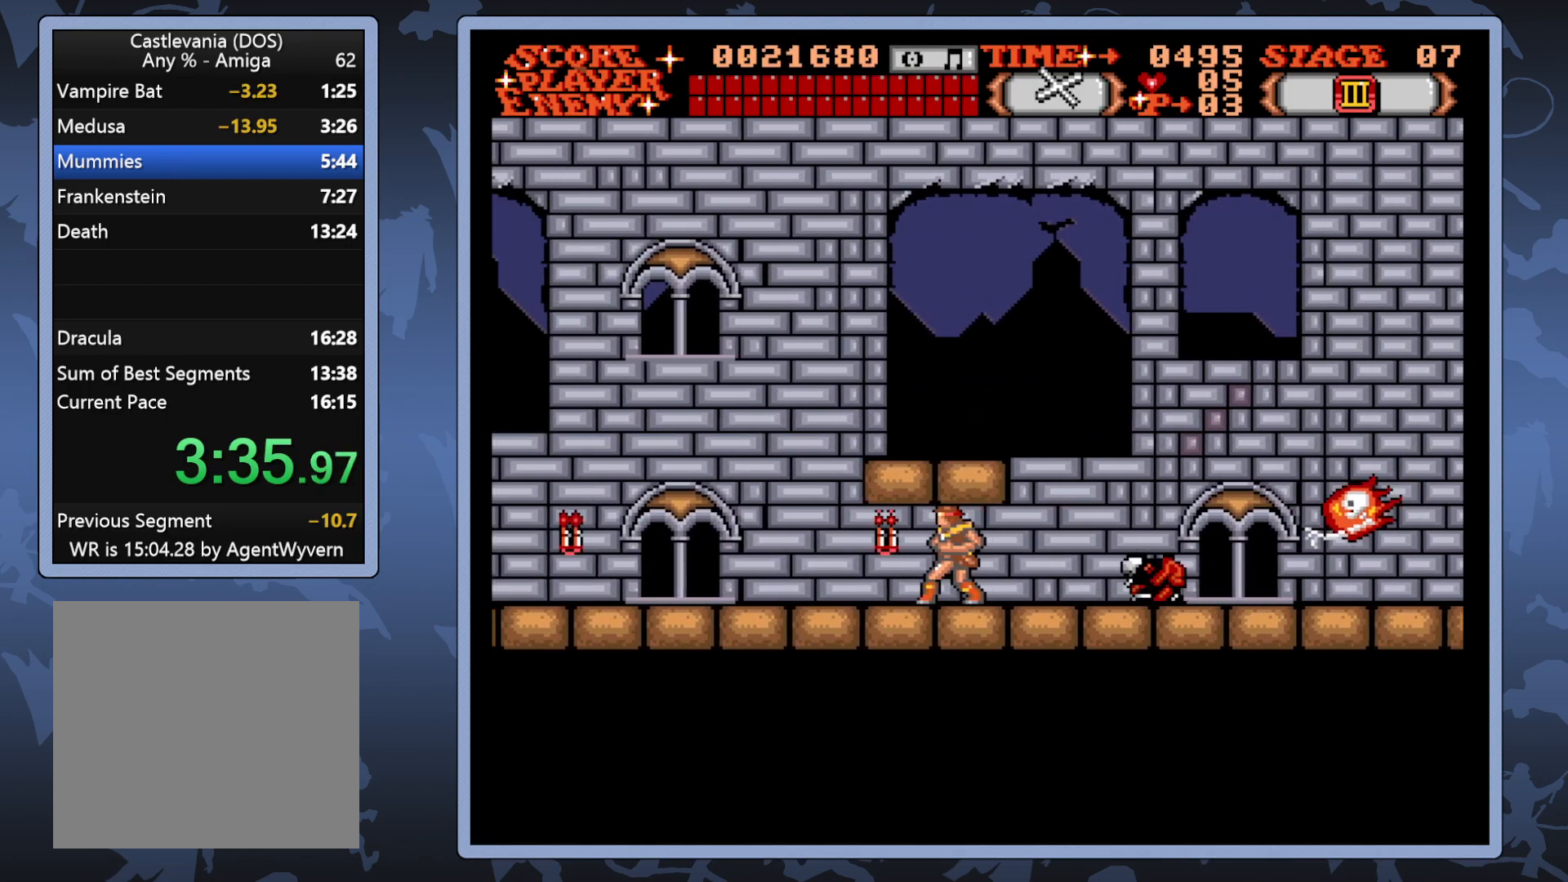
{"buttons": ["DPAD_LEFT"], "right_stick": "center", "events": []}
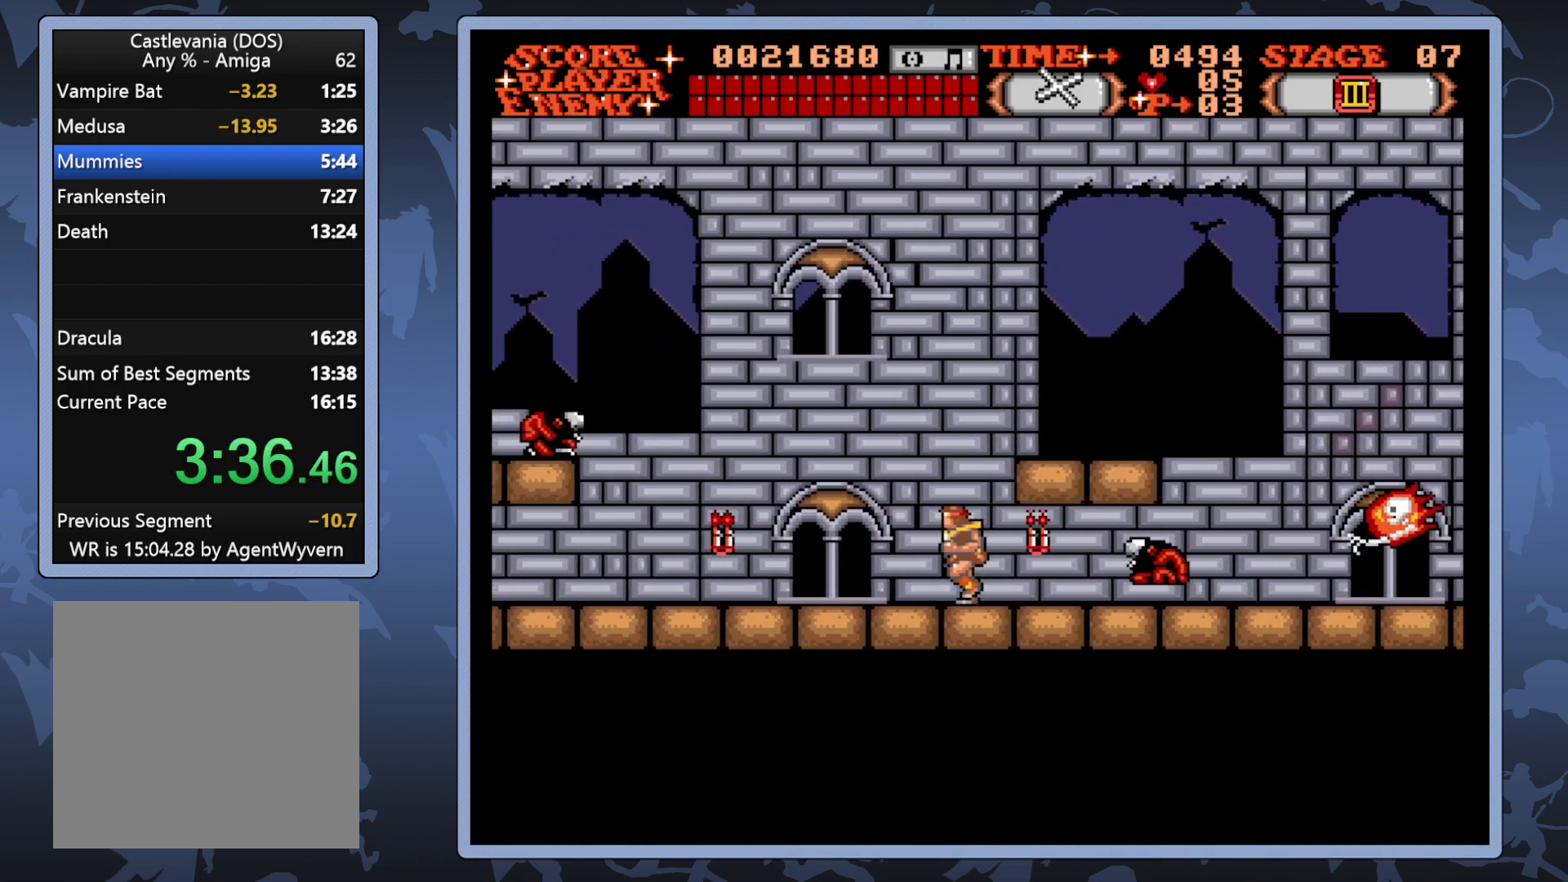
{"buttons": ["DPAD_LEFT"], "right_stick": "center", "events": [[100, "DPAD_UP", "down"], [417, "DPAD_UP", "up"]]}
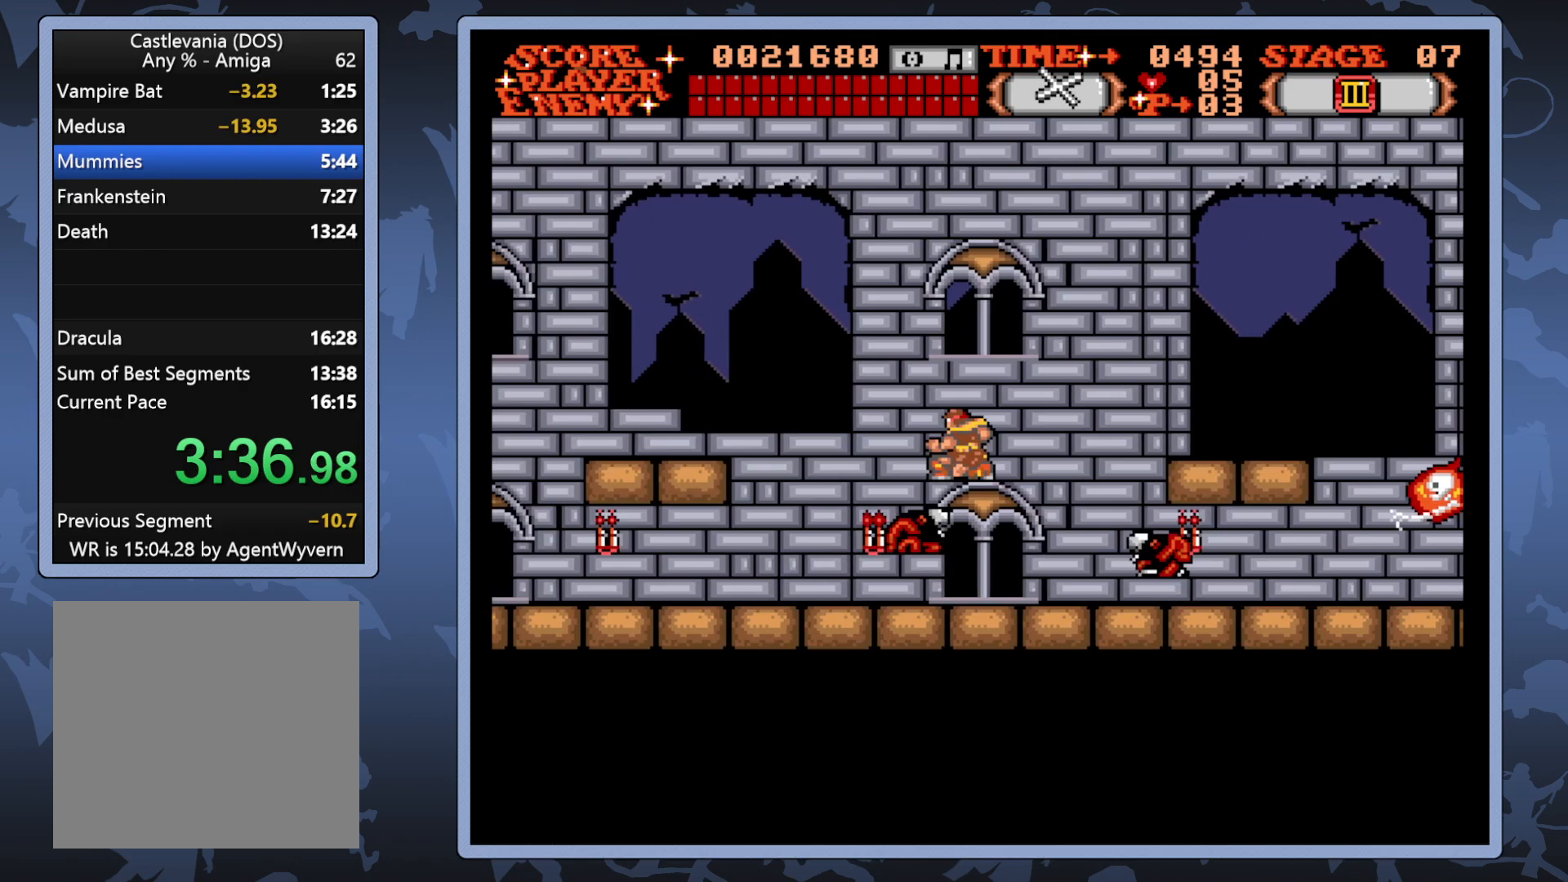
{"buttons": ["DPAD_LEFT"], "right_stick": "center", "events": []}
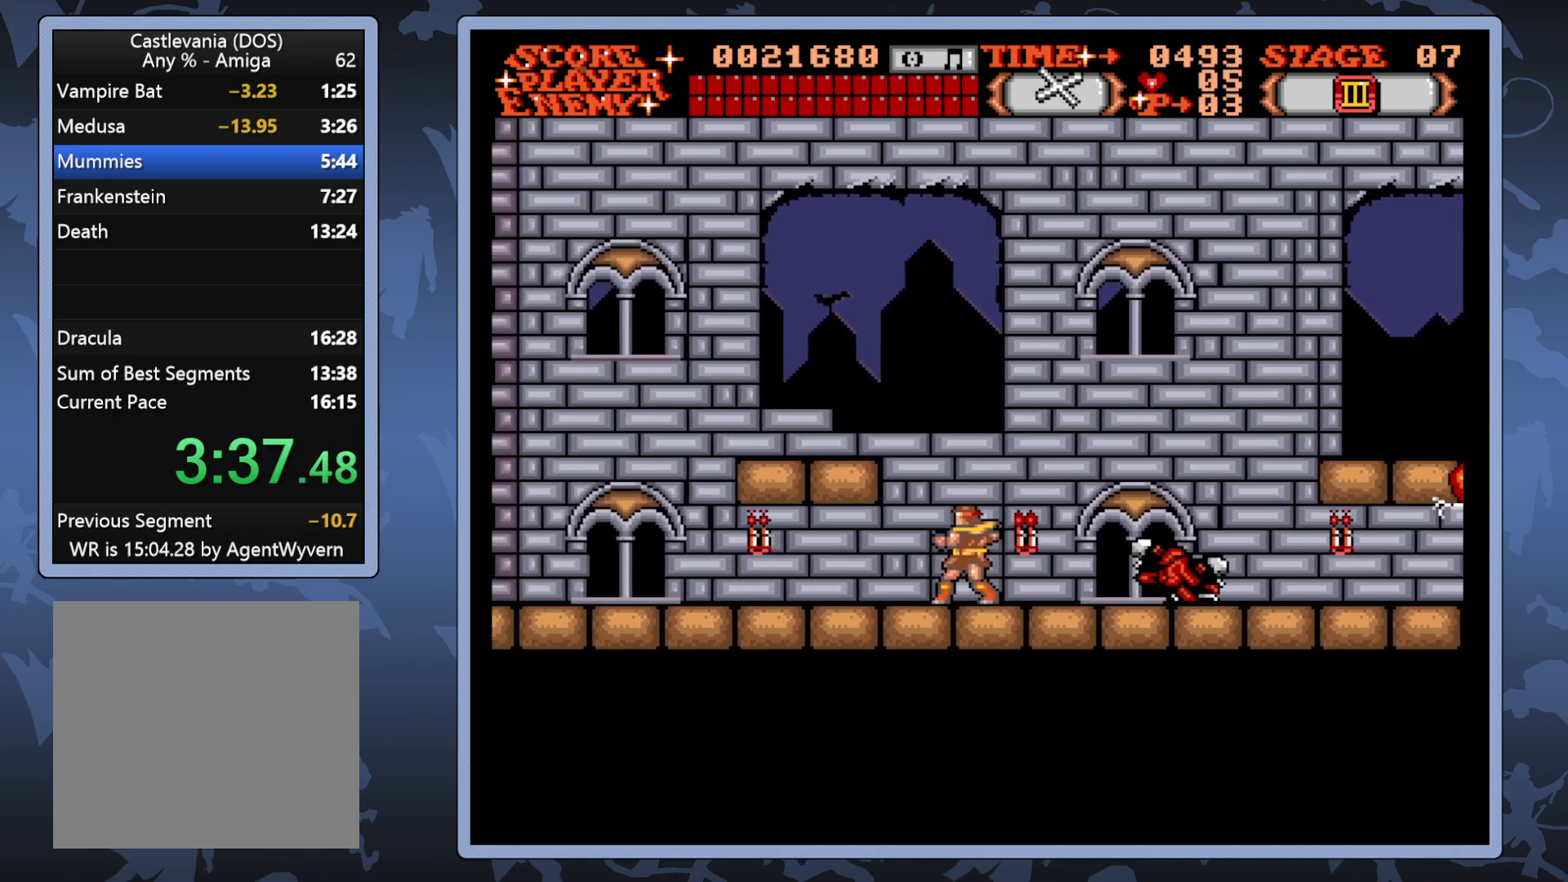
{"buttons": ["DPAD_LEFT"], "right_stick": "center", "events": []}
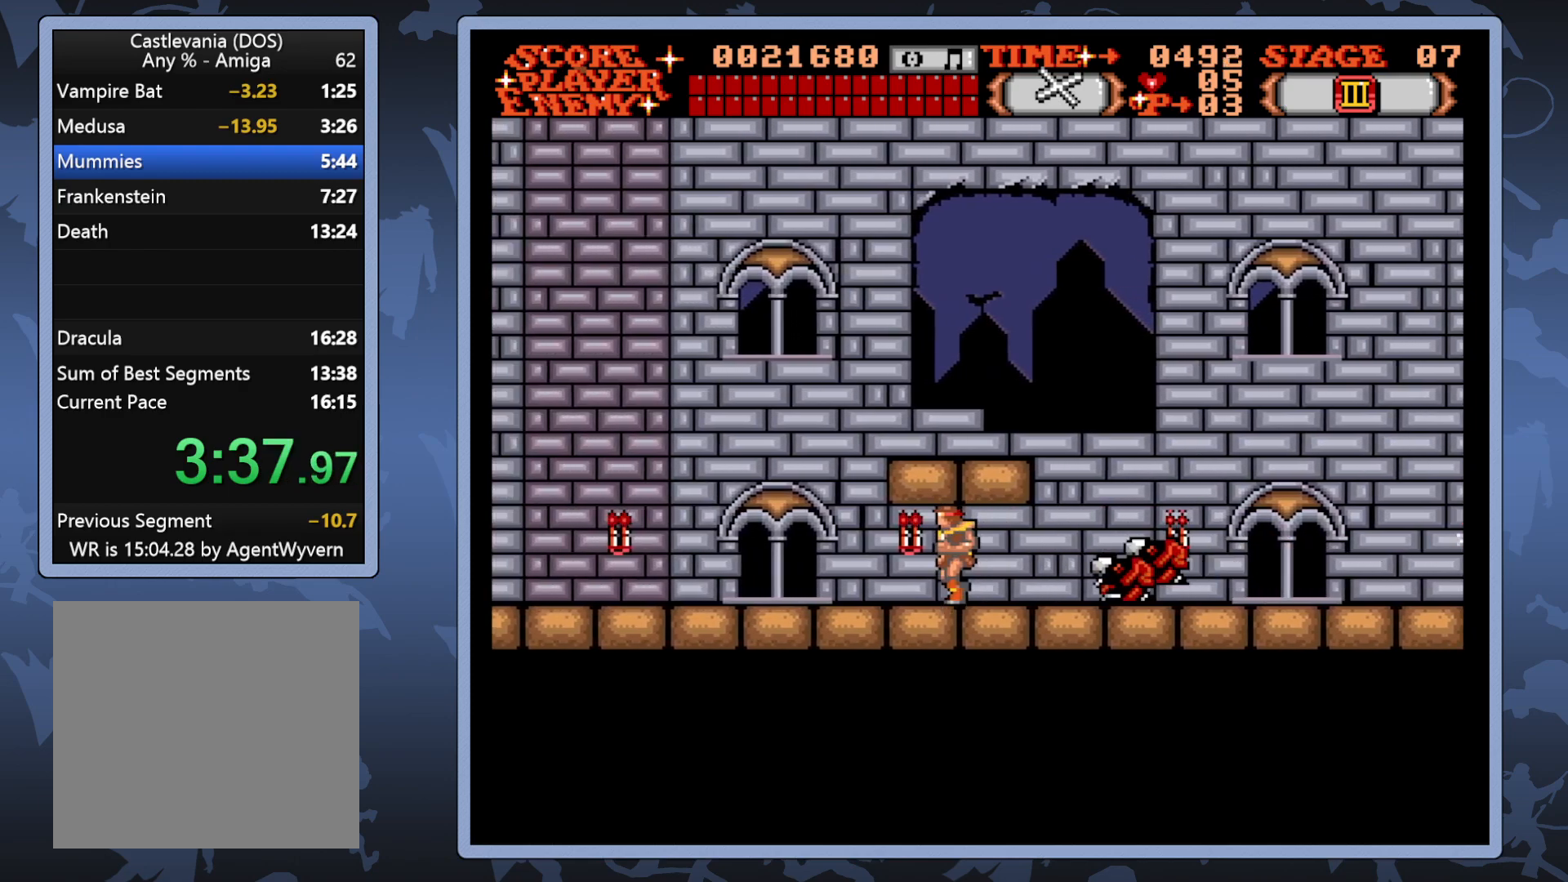
{"buttons": ["DPAD_LEFT"], "right_stick": "center", "events": []}
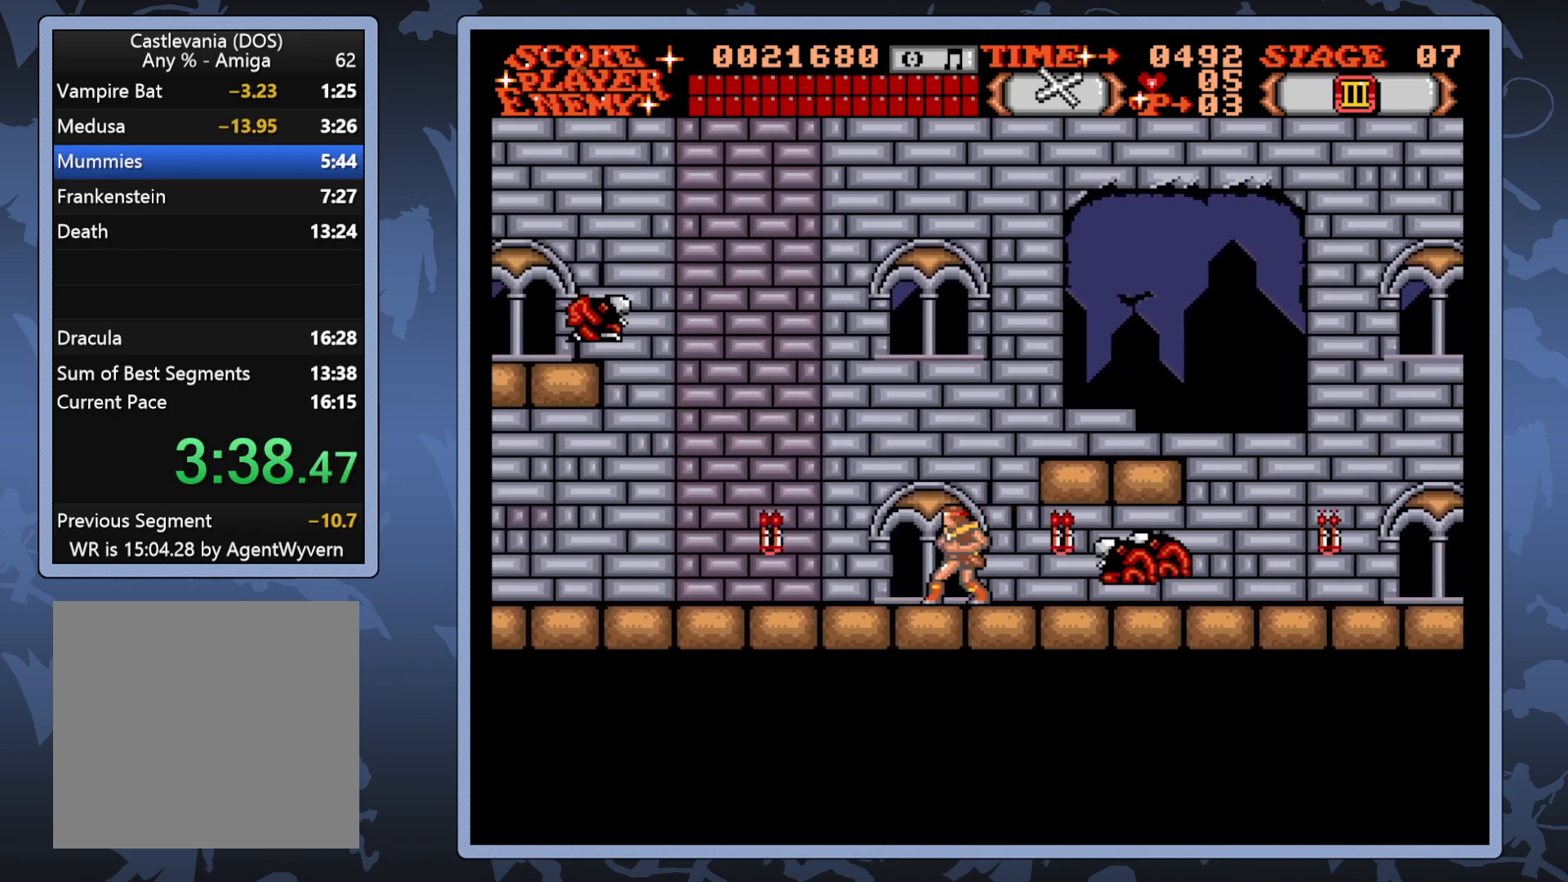
{"buttons": ["DPAD_RIGHT"], "right_stick": "center", "events": [[233, "DPAD_LEFT", "up"], [267, "DPAD_RIGHT", "down"]]}
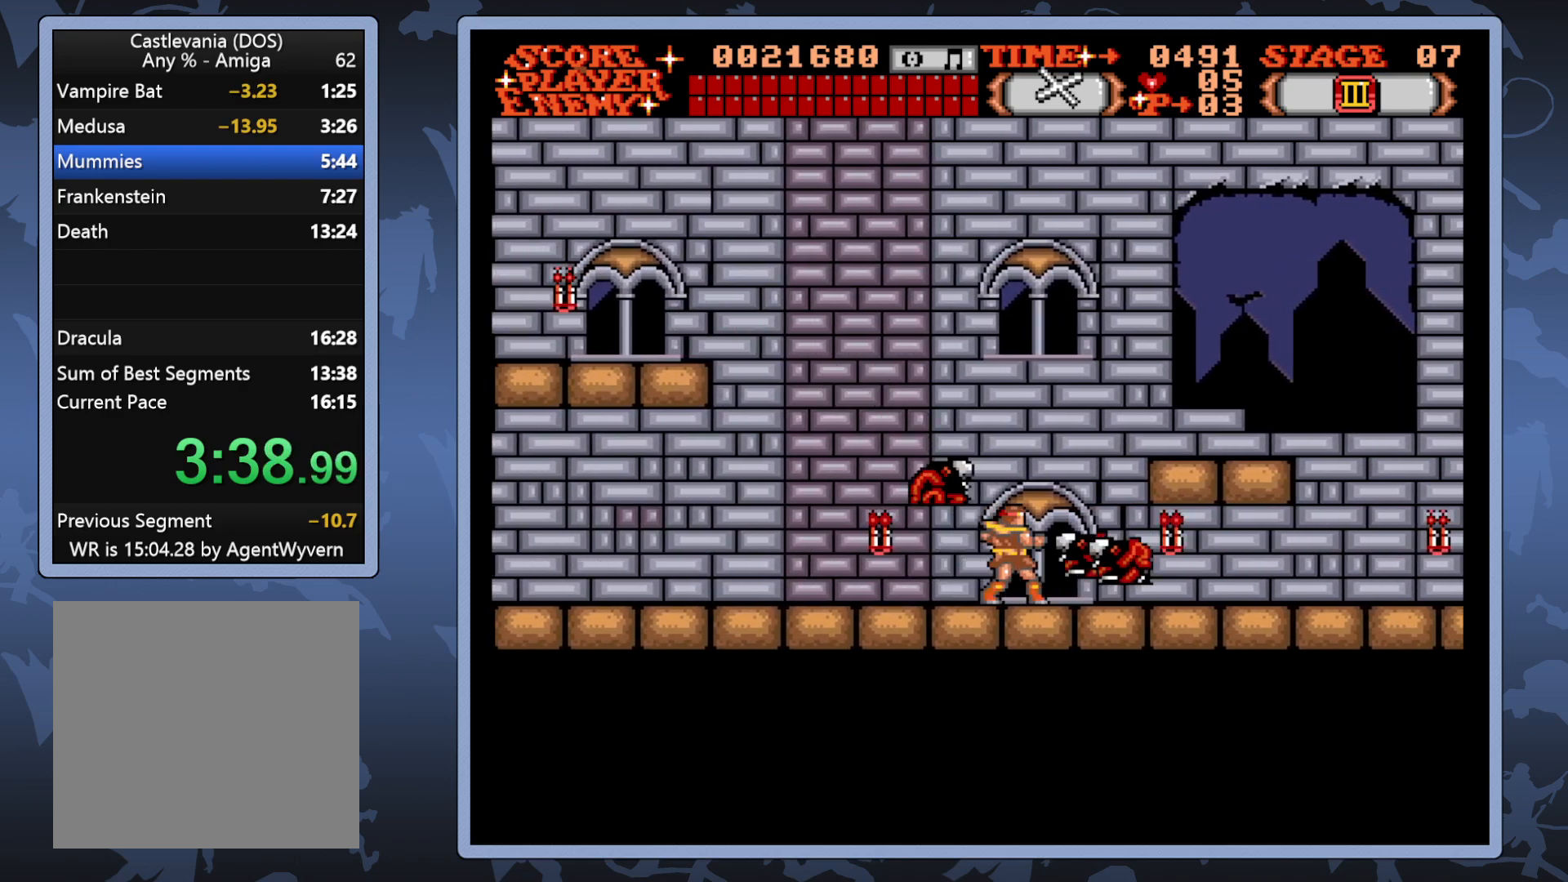
{"buttons": ["DPAD_LEFT"], "right_stick": "center", "events": [[83, "DPAD_RIGHT", "up"], [117, "DPAD_LEFT", "down"]]}
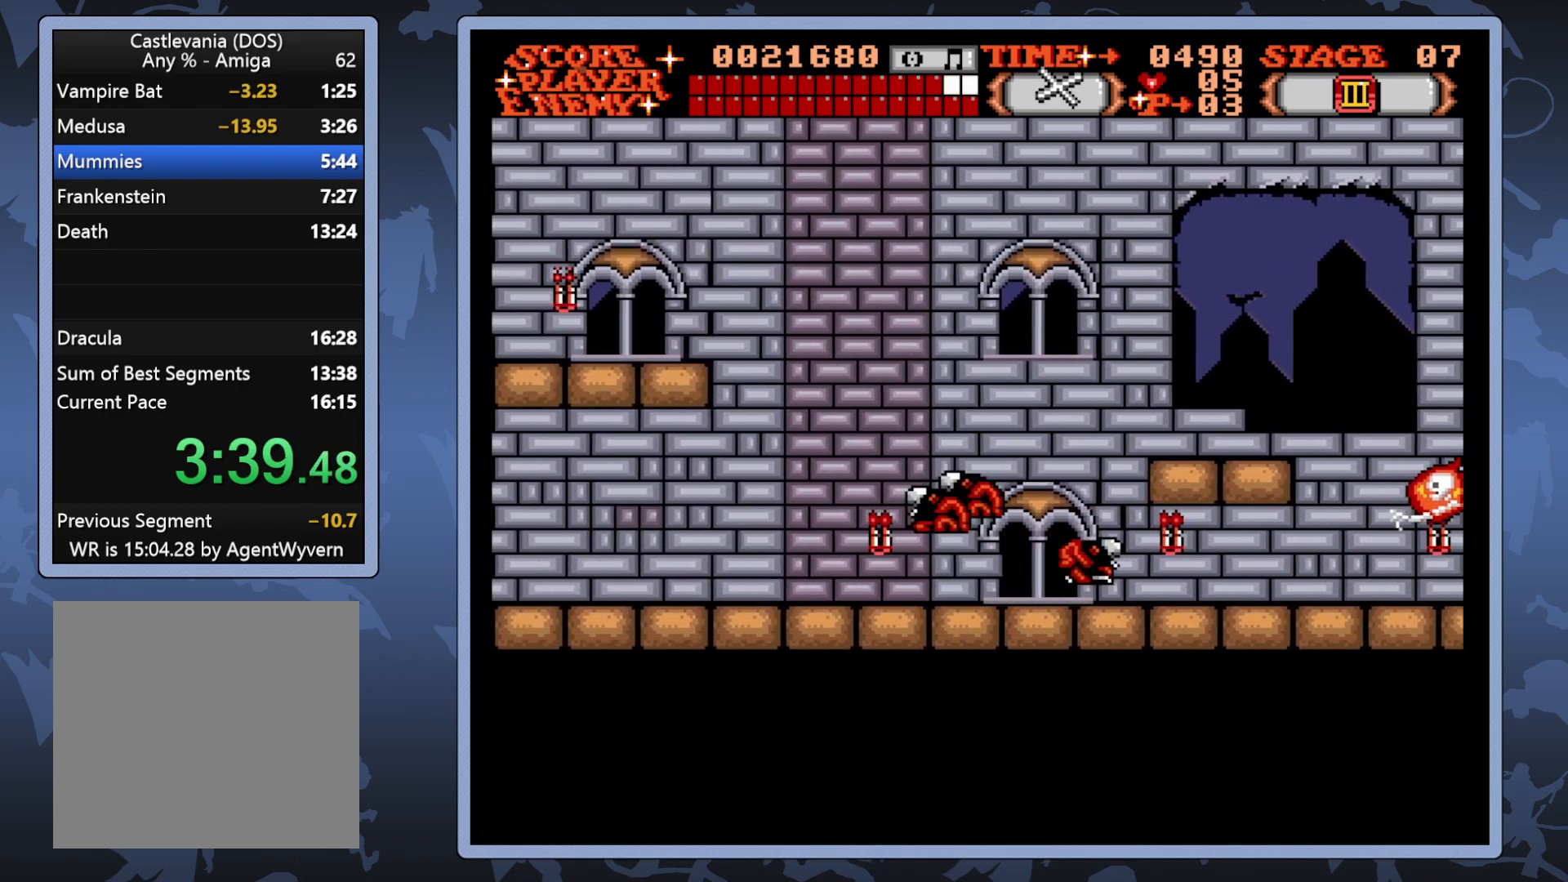
{"buttons": ["DPAD_LEFT"], "right_stick": "center", "events": []}
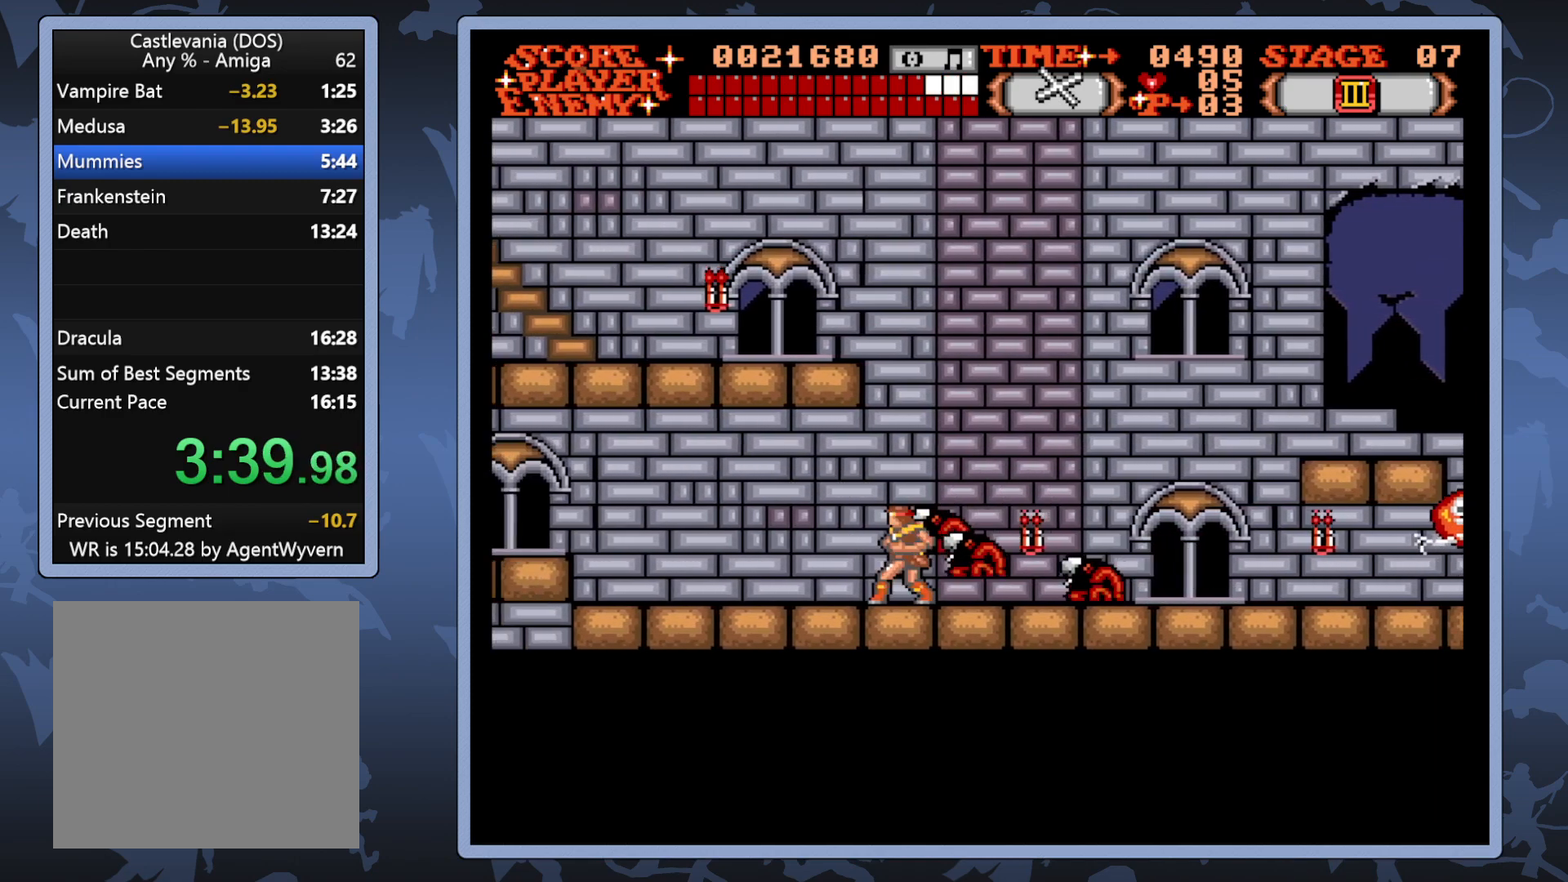
{"buttons": ["DPAD_LEFT"], "right_stick": "center", "events": []}
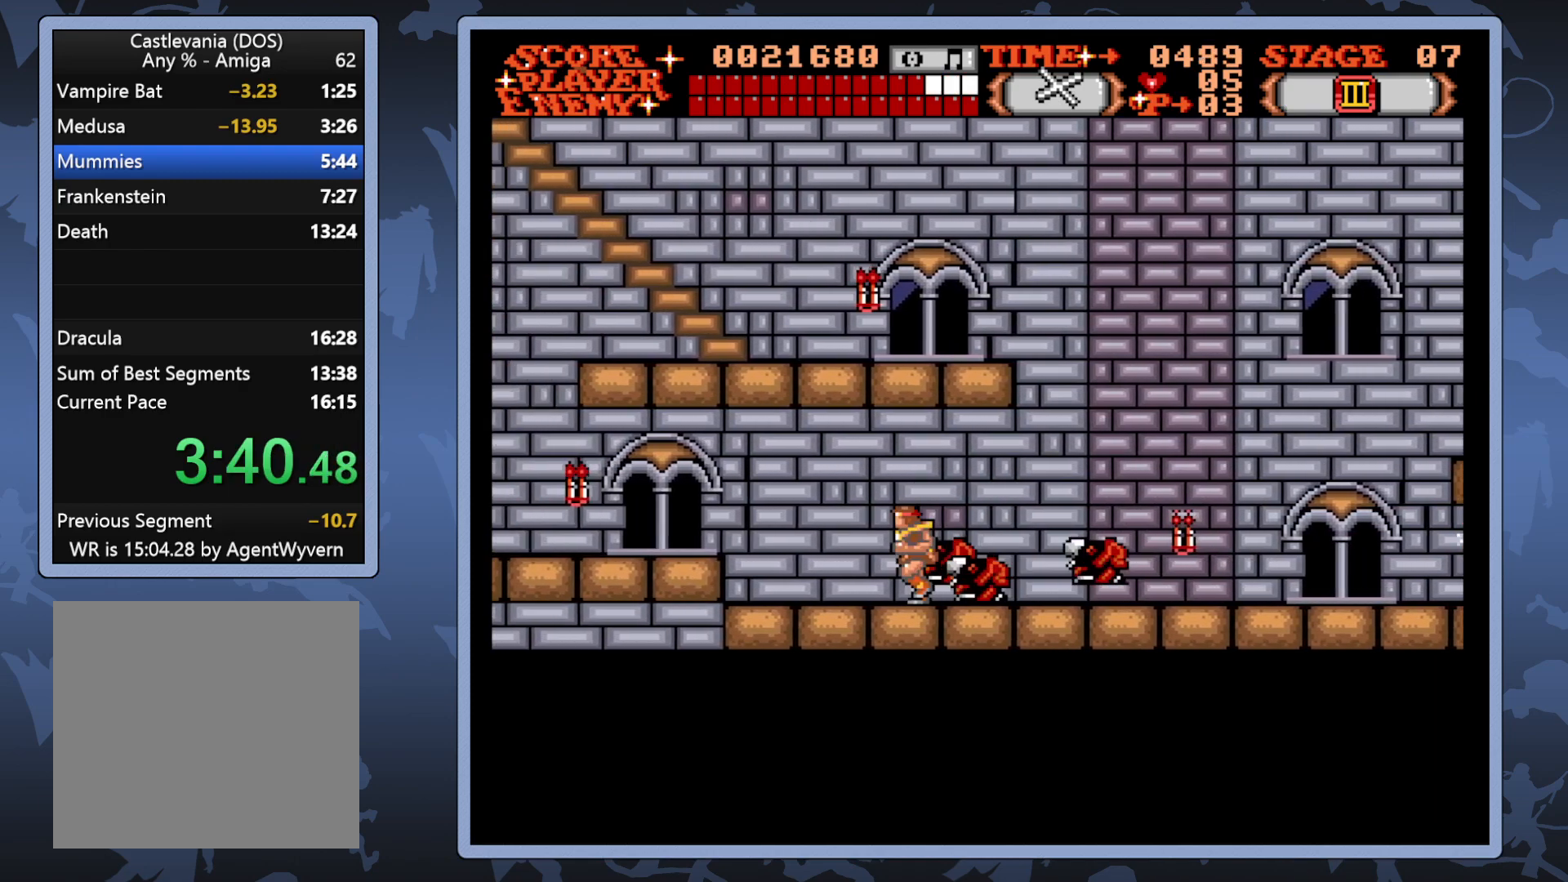
{"buttons": ["DPAD_LEFT"], "right_stick": "center", "events": [[183, "DPAD_UP", "down"], [417, "DPAD_UP", "up"]]}
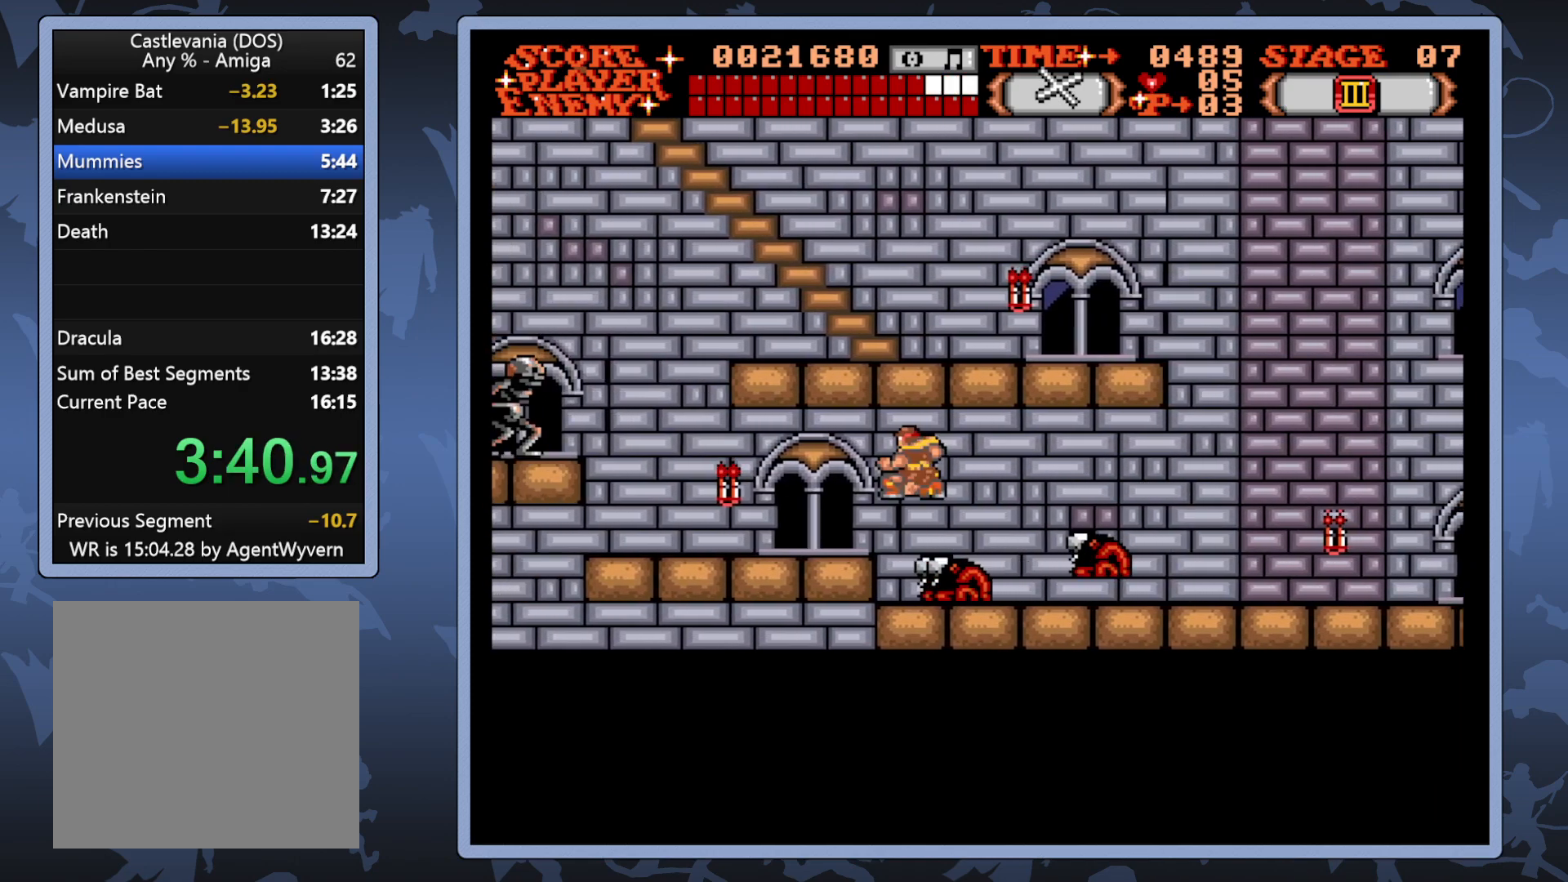
{"buttons": ["DPAD_LEFT"], "right_stick": "center", "events": []}
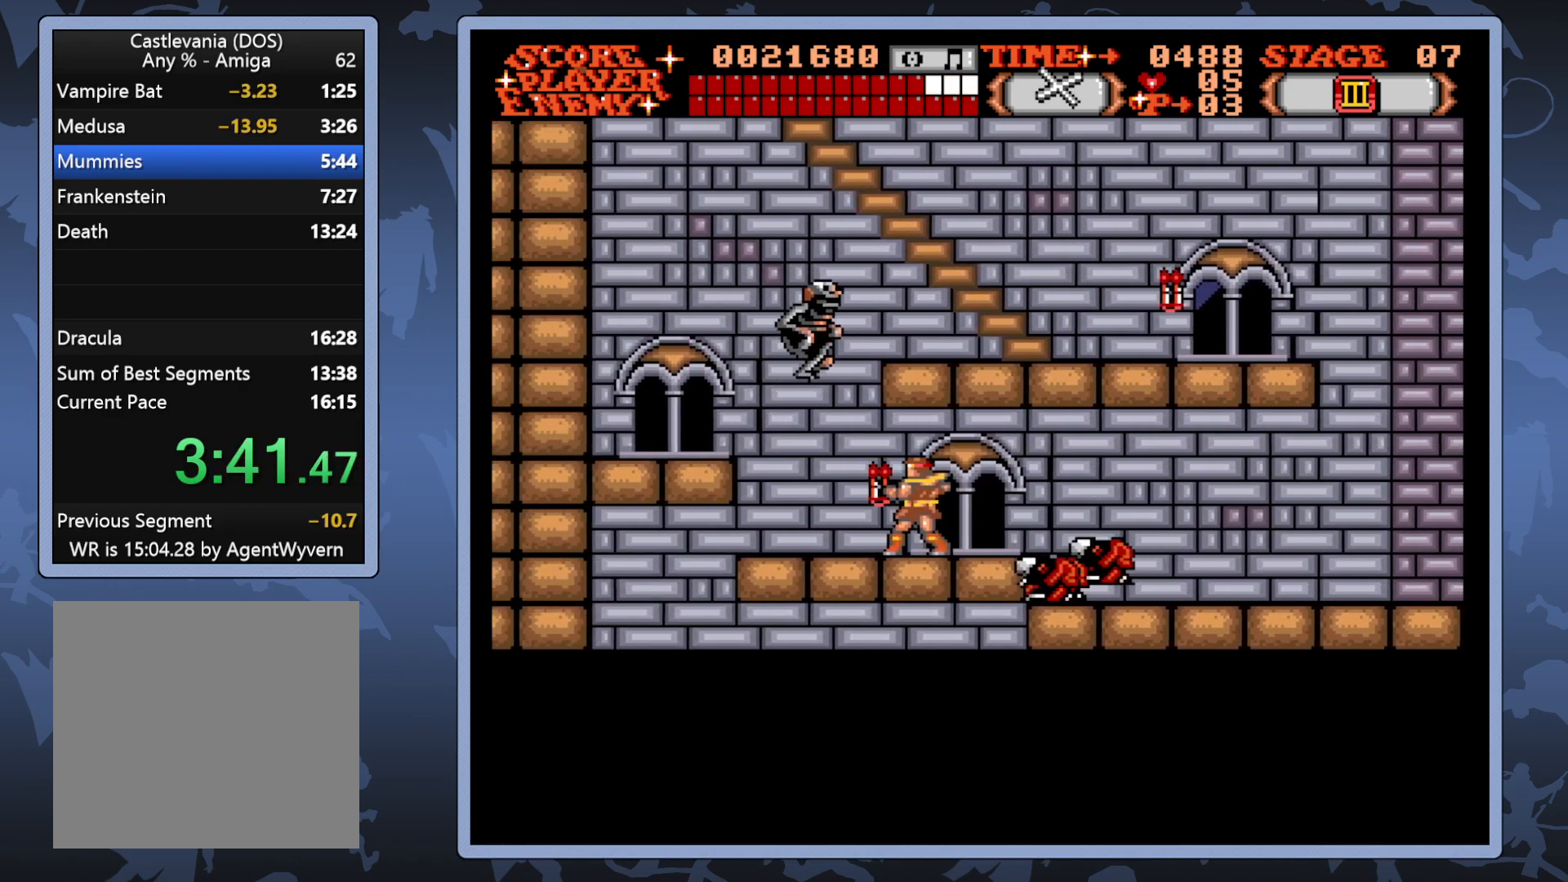
{"buttons": [], "right_stick": "center", "events": [[83, "DPAD_UP", "down"], [367, "DPAD_LEFT", "up"], [367, "DPAD_UP", "up"]]}
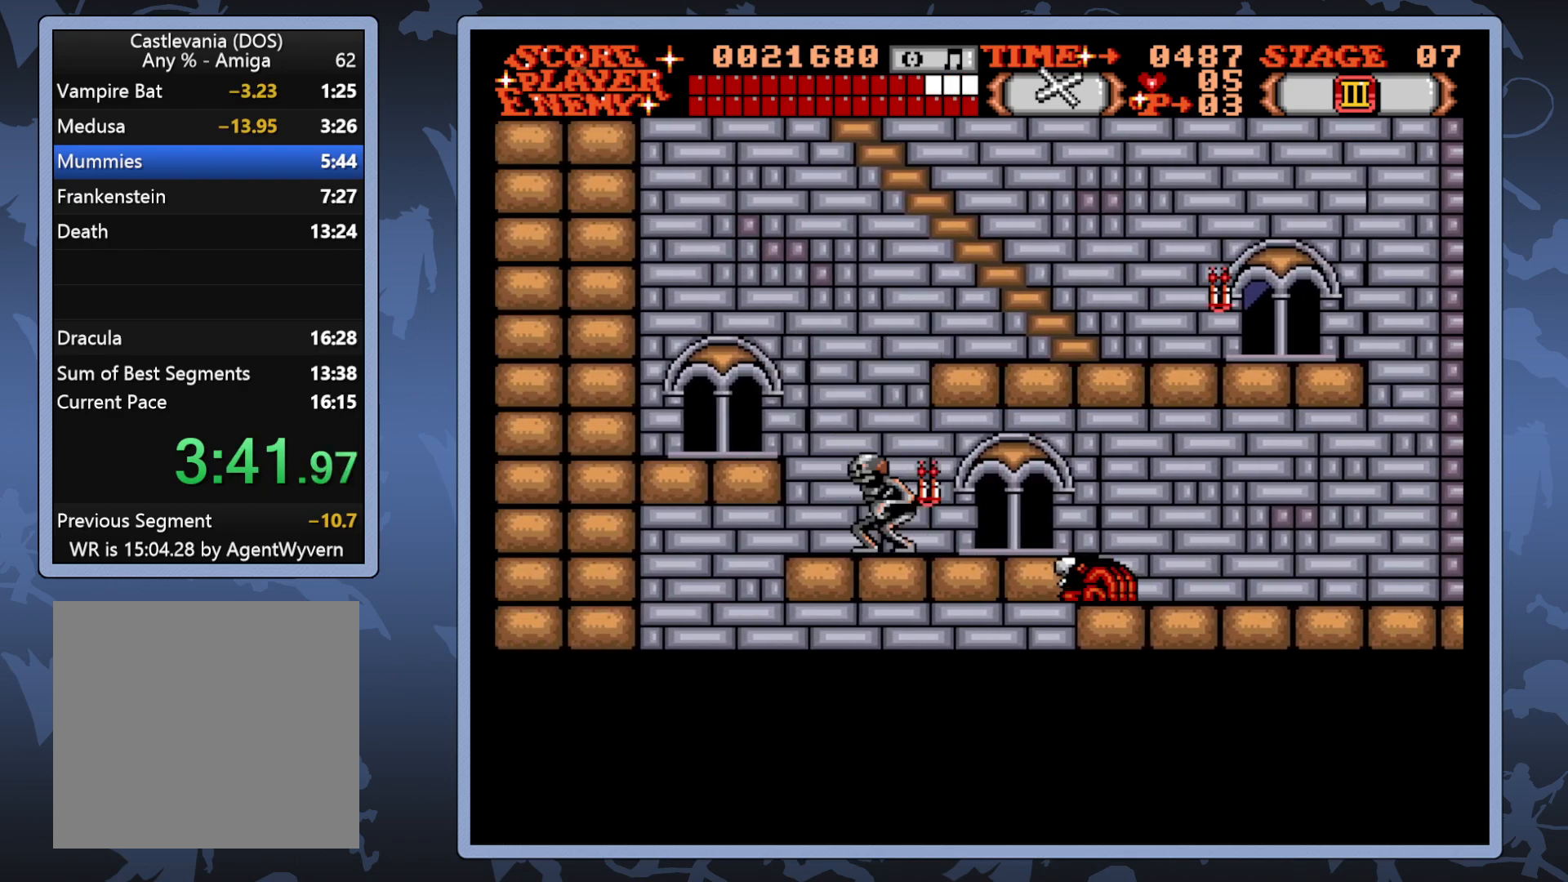
{"buttons": ["DPAD_UP", "DPAD_RIGHT"], "right_stick": "center", "events": [[183, "DPAD_RIGHT", "down"], [317, "DPAD_UP", "down"]]}
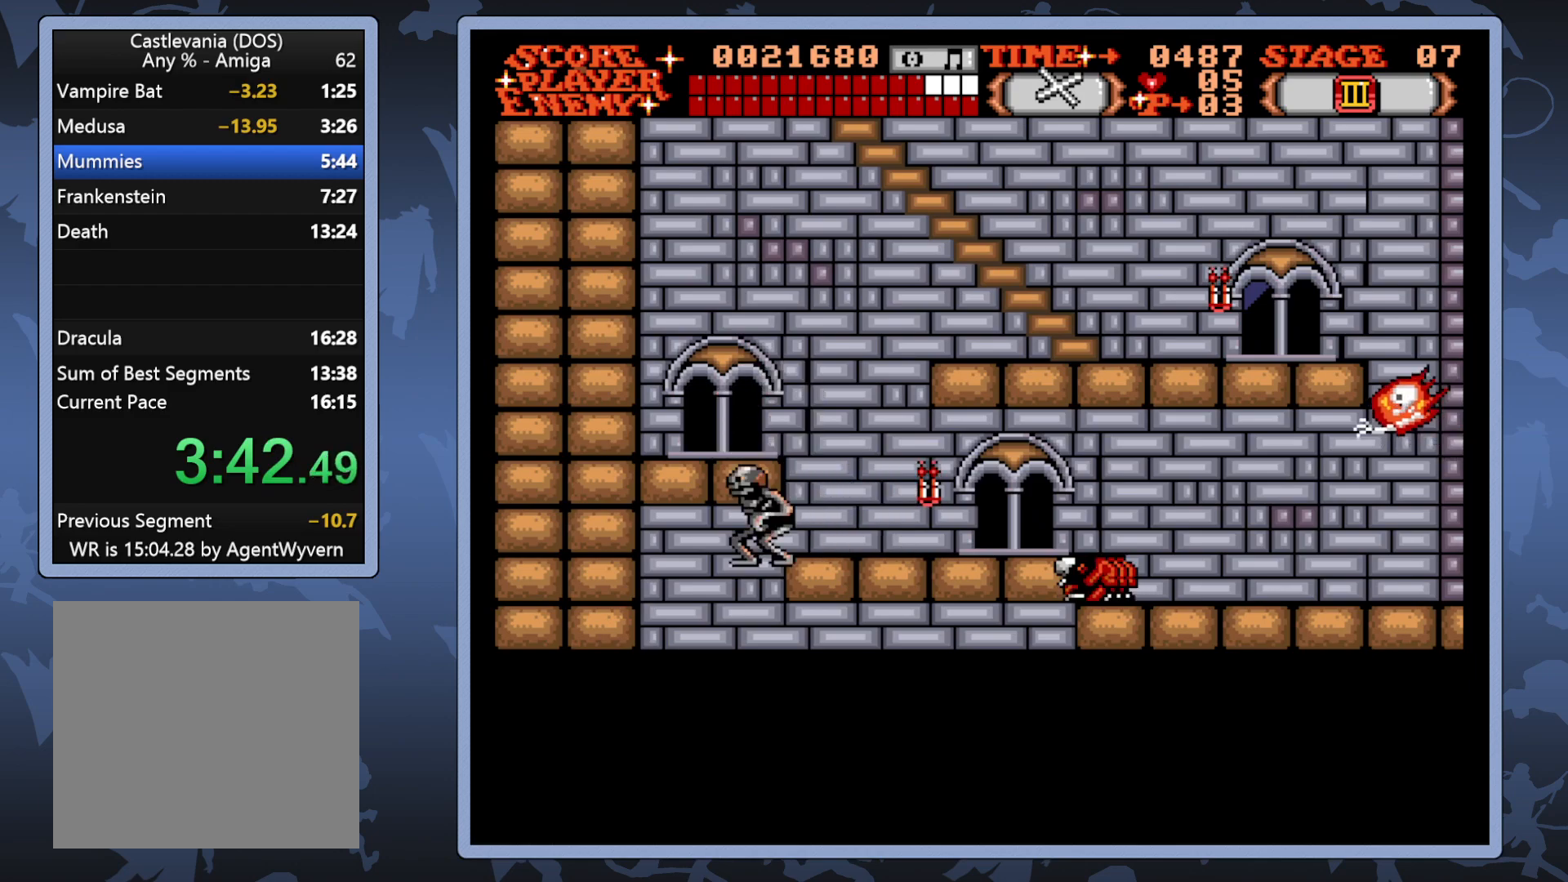
{"buttons": [], "right_stick": "center", "events": [[133, "DPAD_UP", "up"], [483, "DPAD_RIGHT", "up"]]}
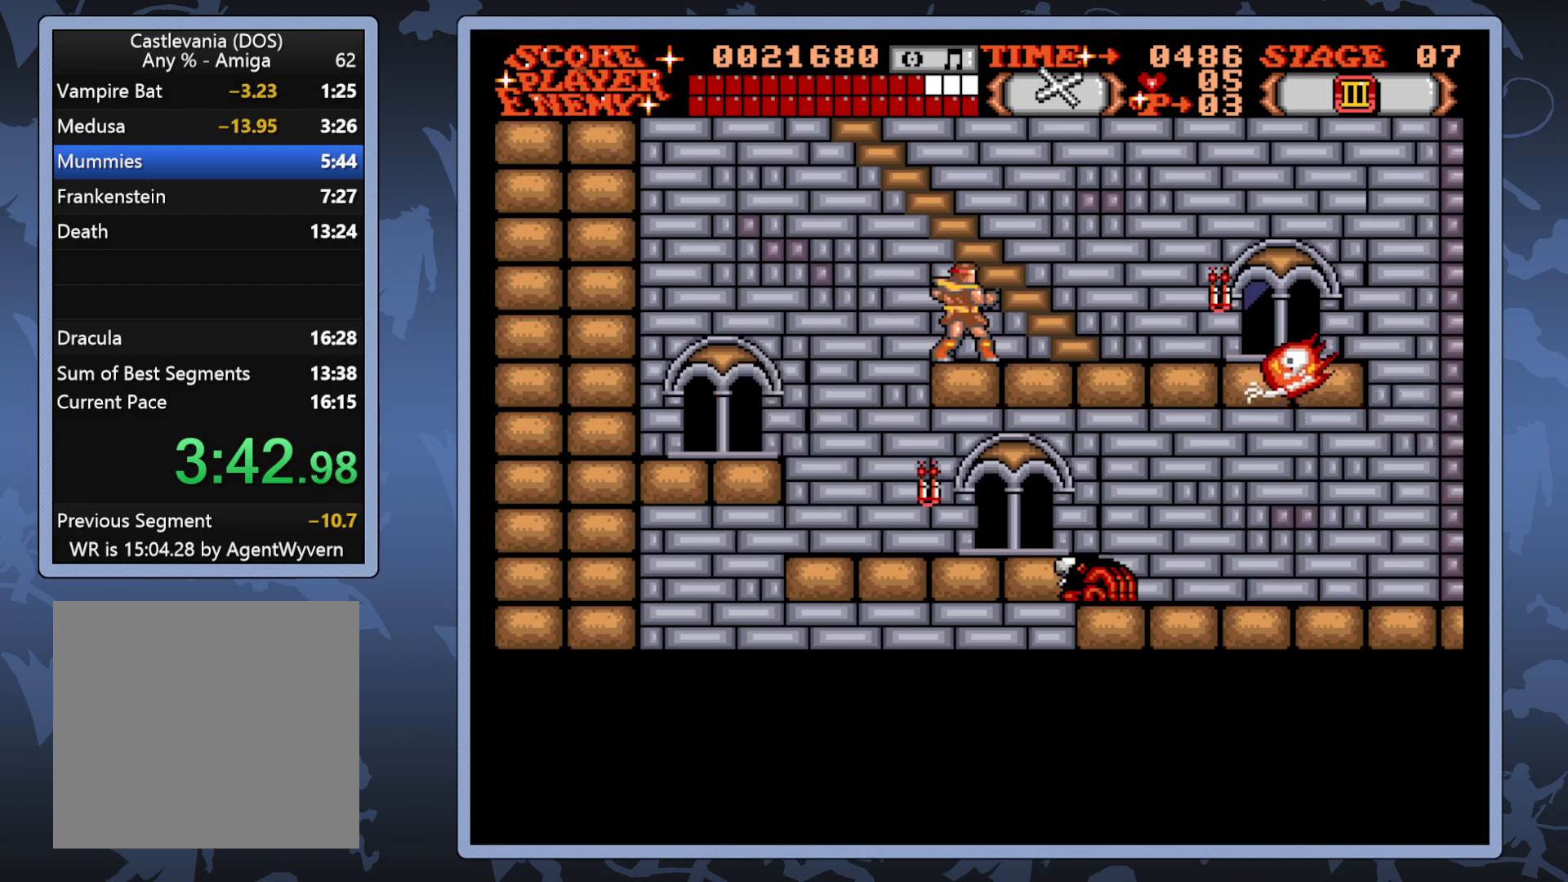
{"buttons": ["DPAD_UP", "DPAD_LEFT"], "right_stick": "center", "events": [[17, "DPAD_UP", "down"], [500, "DPAD_LEFT", "down"]]}
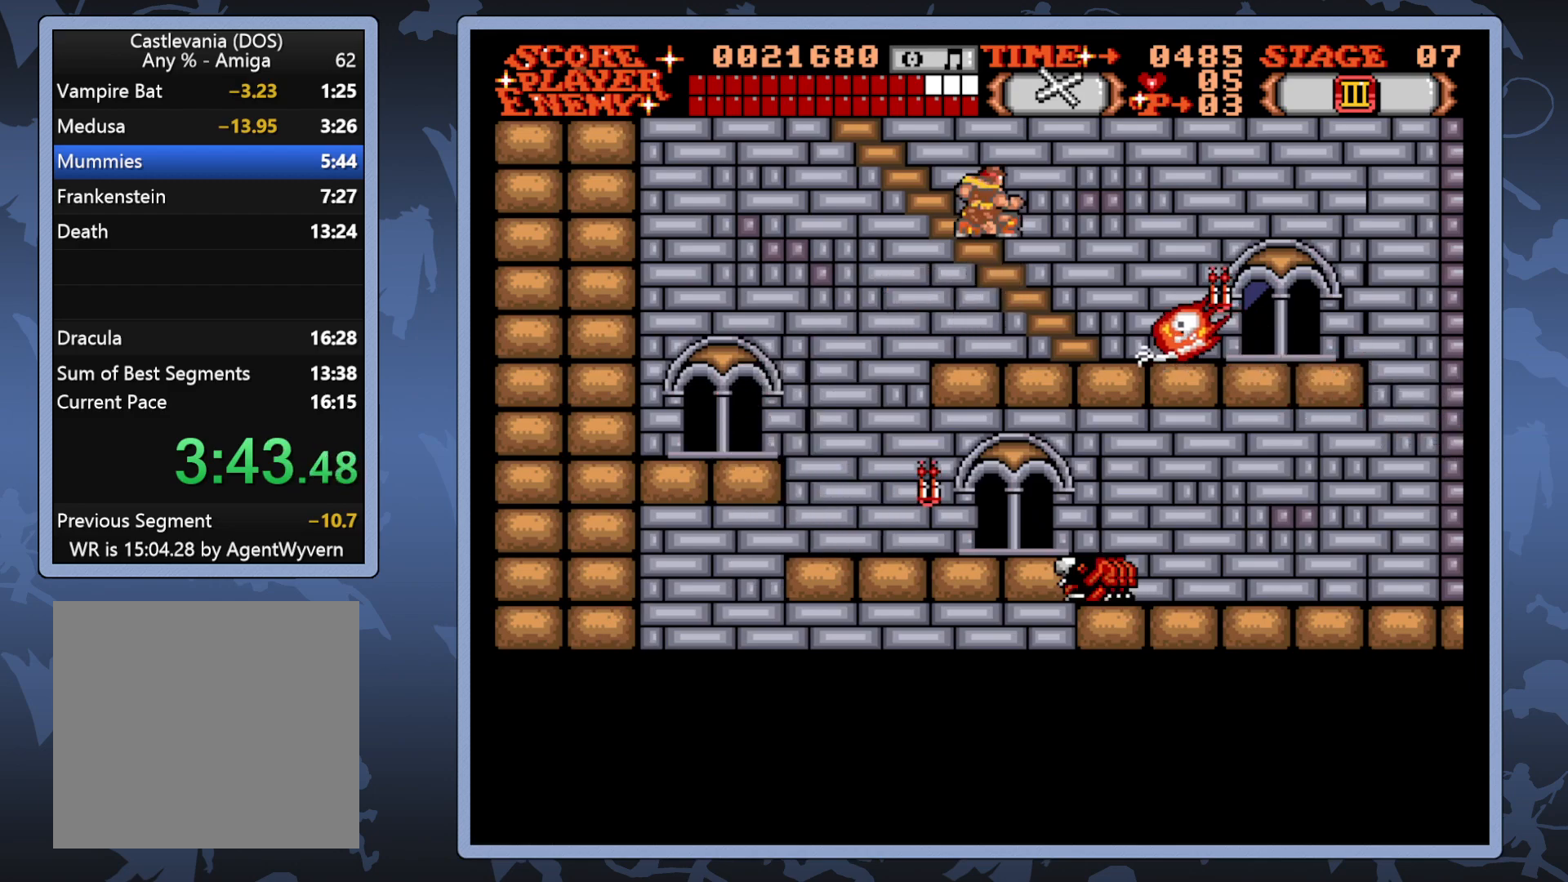
{"buttons": ["DPAD_UP", "DPAD_LEFT"], "right_stick": "center", "events": []}
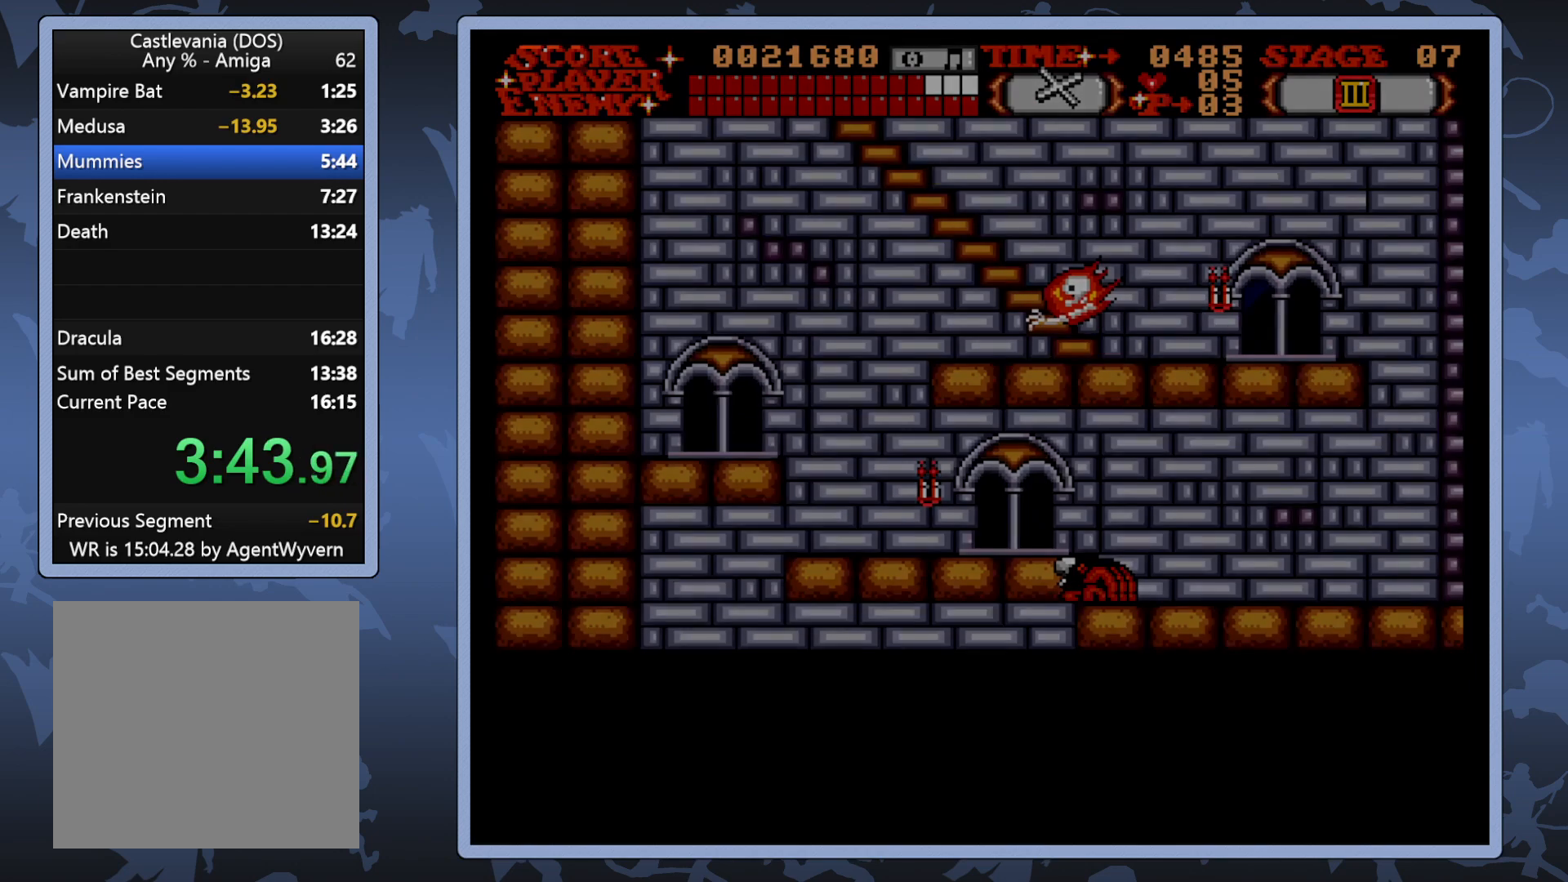
{"buttons": ["DPAD_UP"], "right_stick": "center", "events": [[33, "DPAD_LEFT", "up"]]}
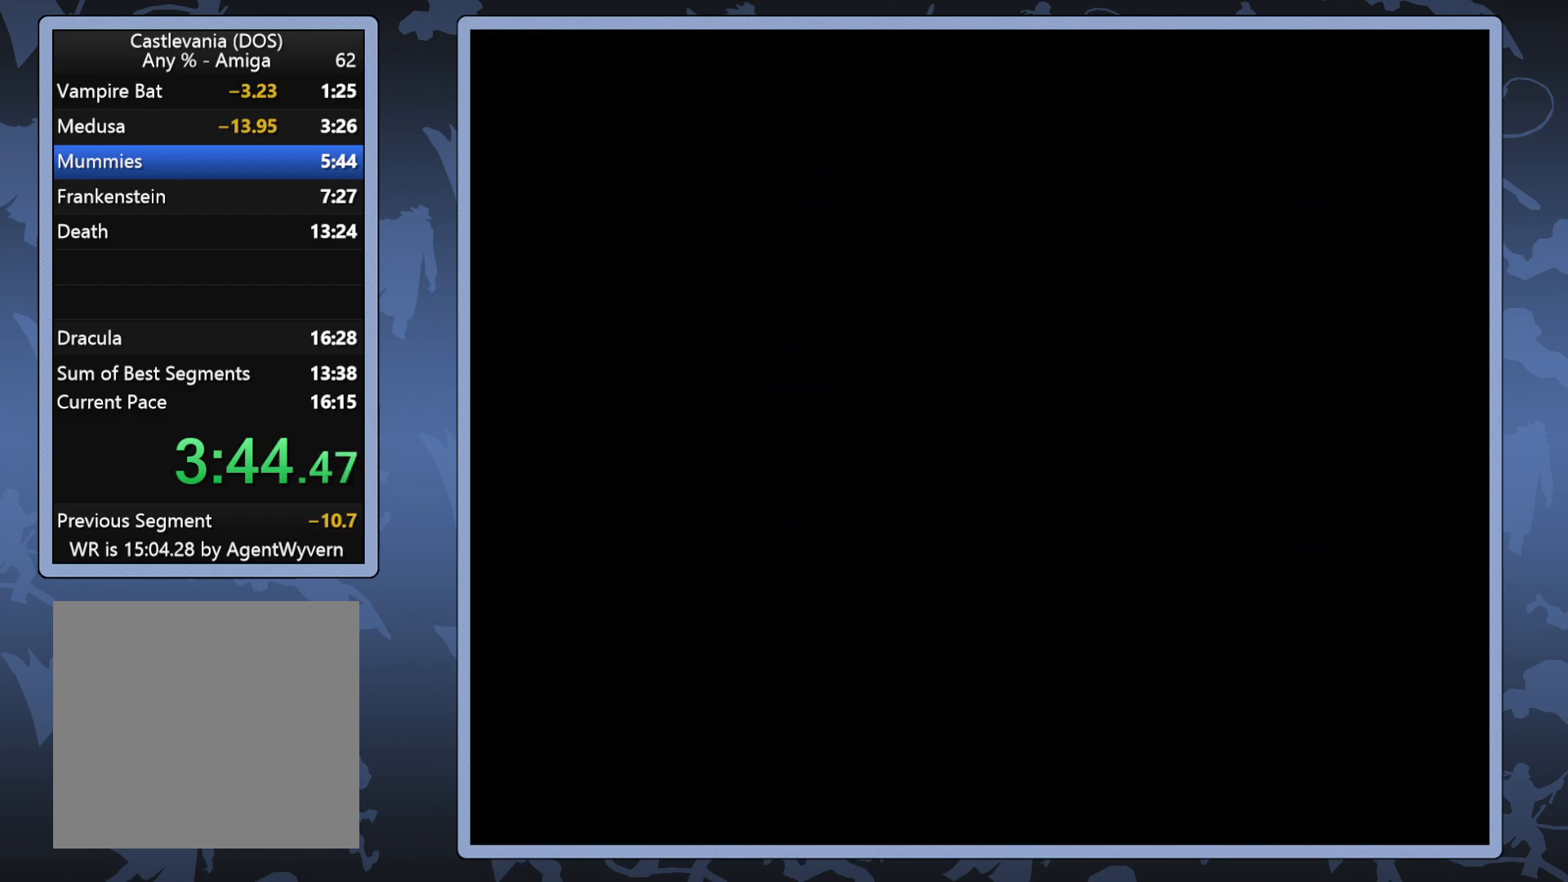
{"buttons": ["DPAD_UP"], "right_stick": "center", "events": []}
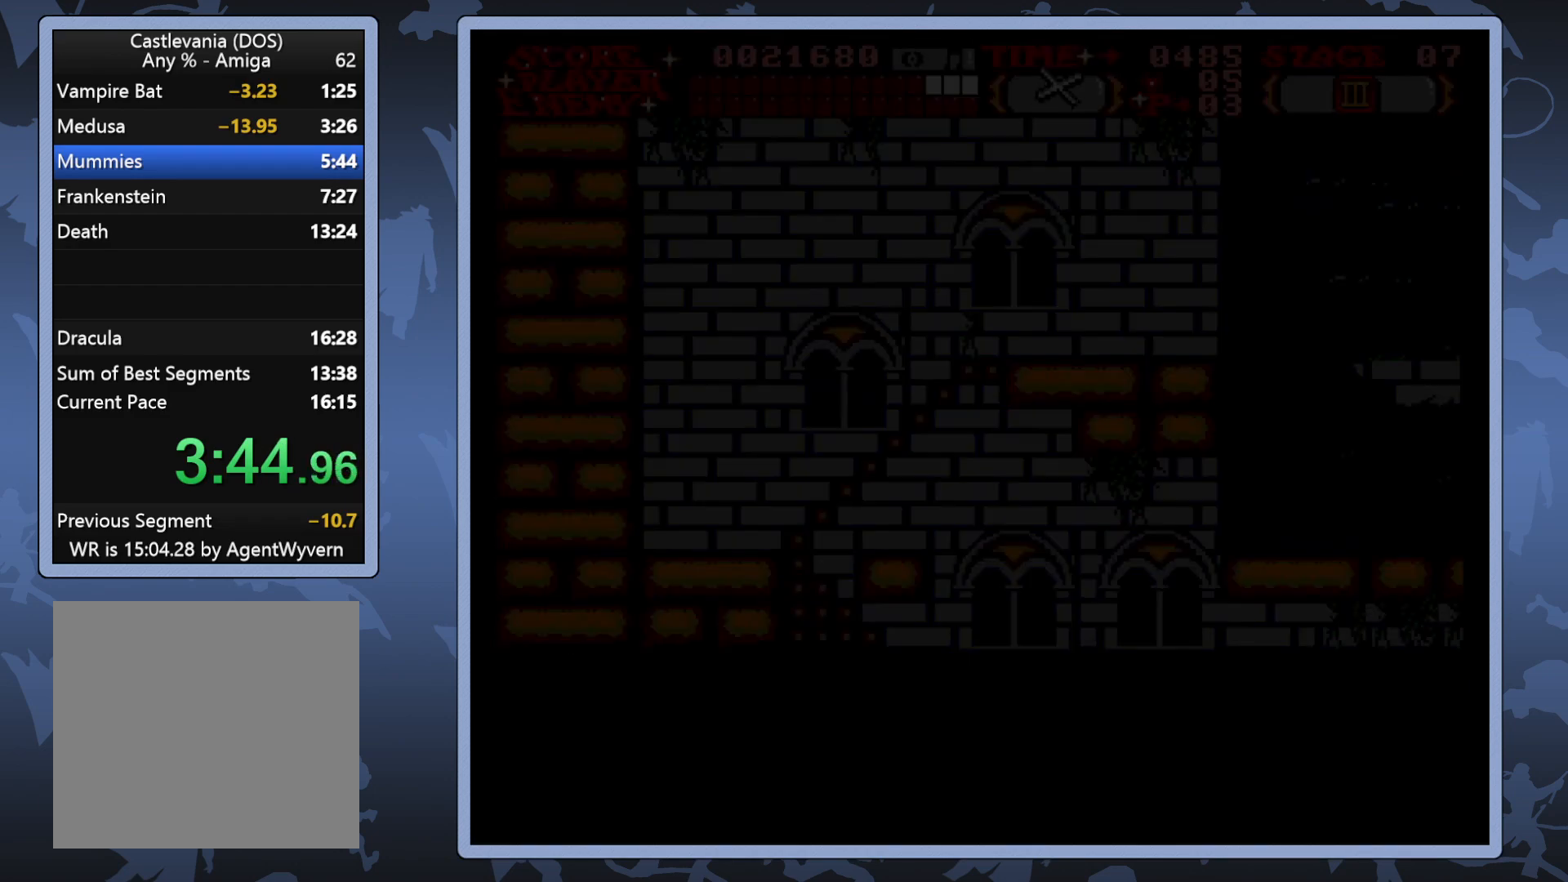
{"buttons": ["DPAD_UP"], "right_stick": "center", "events": []}
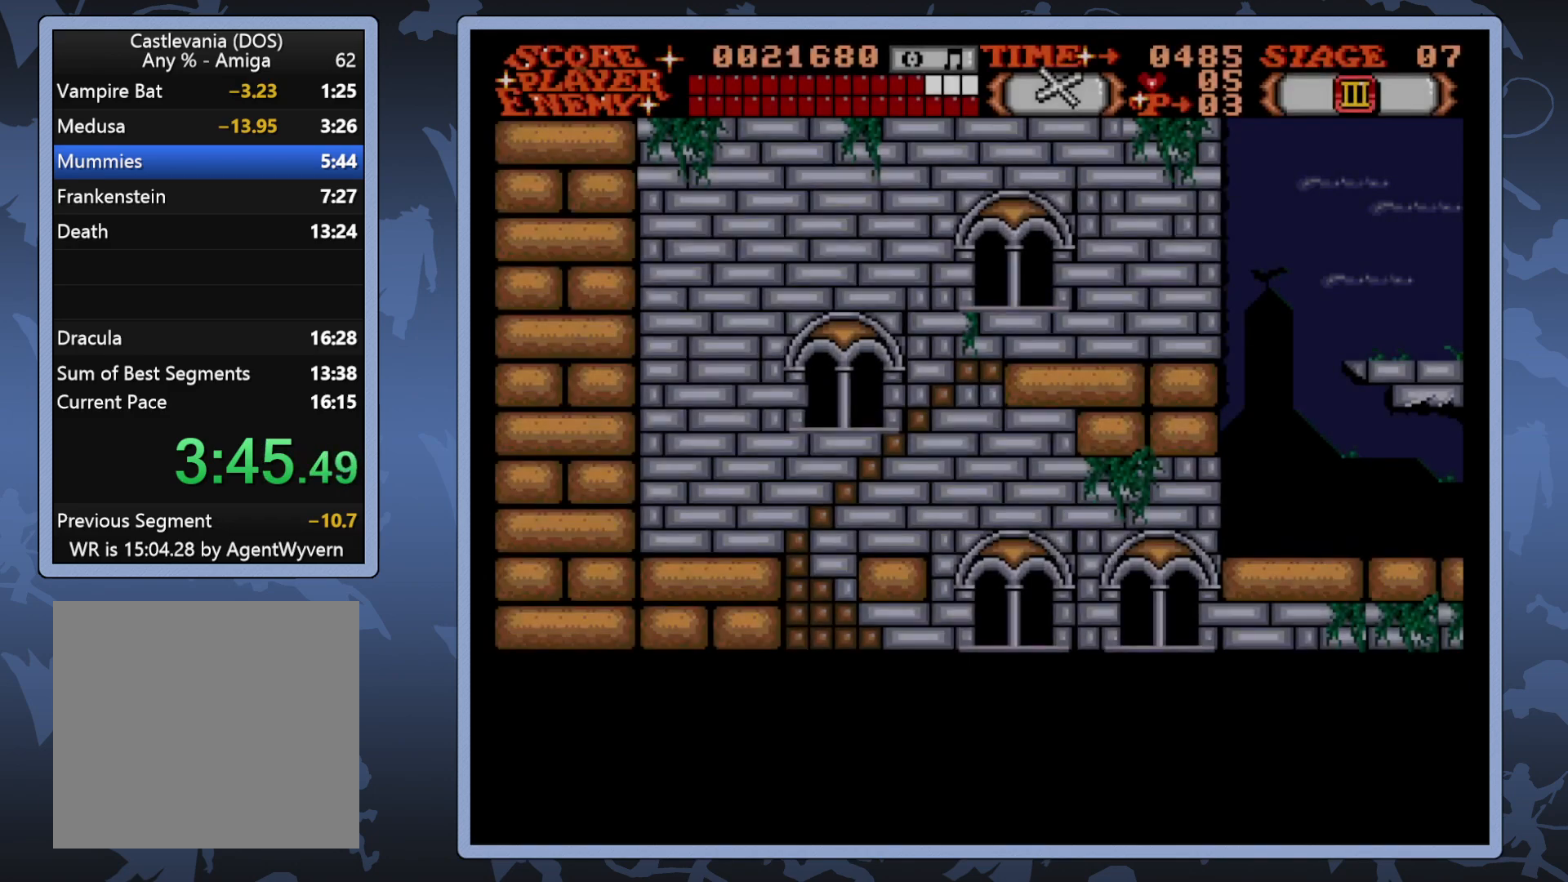
{"buttons": ["DPAD_UP"], "right_stick": "center", "events": []}
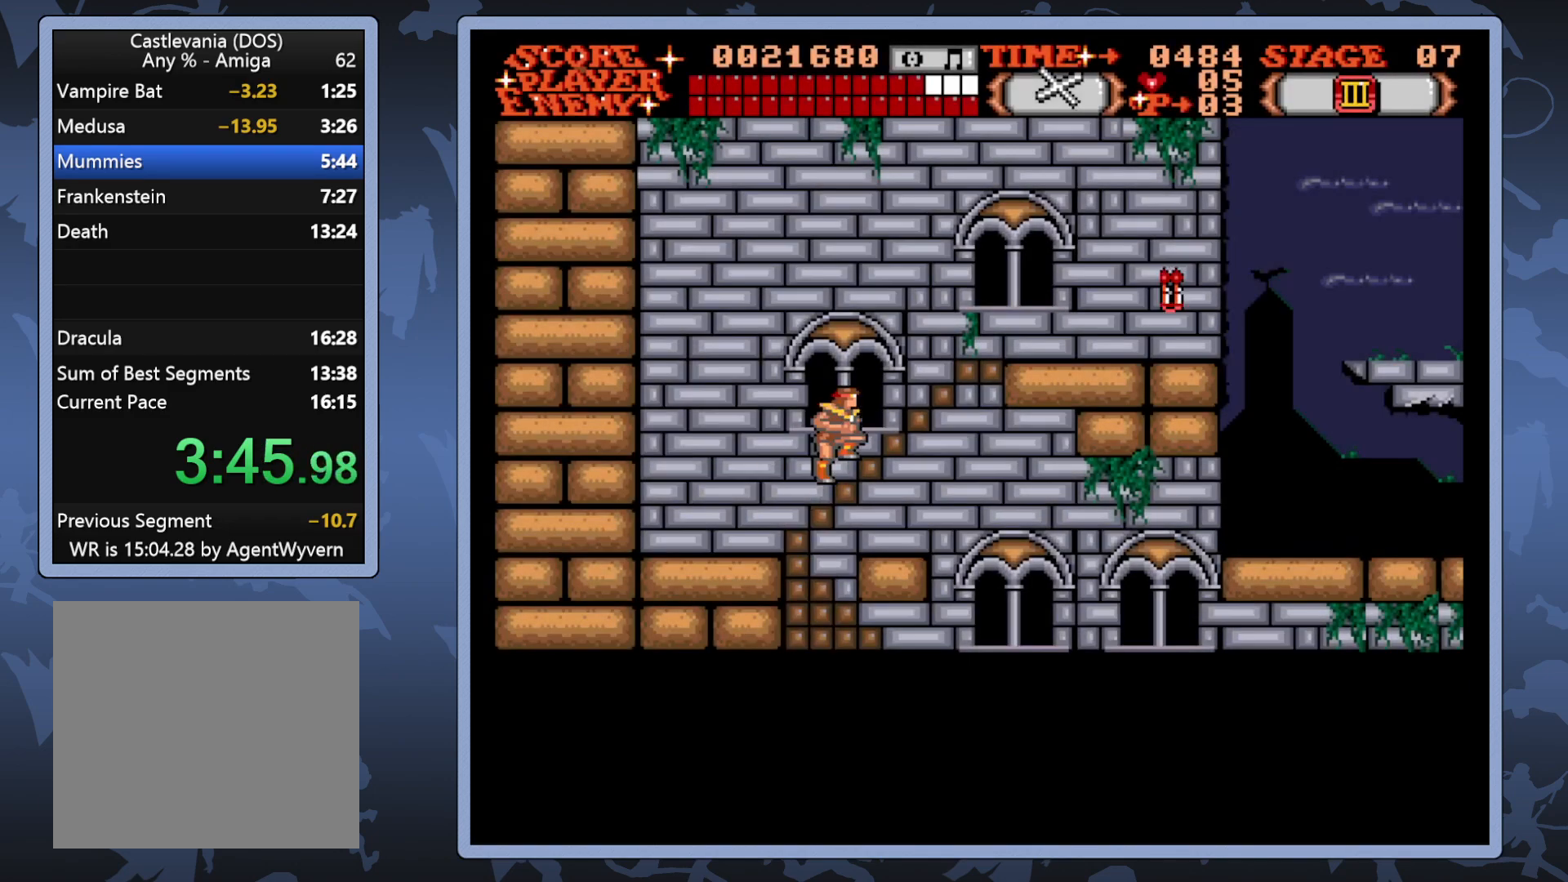
{"buttons": ["DPAD_UP", "DPAD_RIGHT"], "right_stick": "center", "events": [[467, "DPAD_RIGHT", "down"]]}
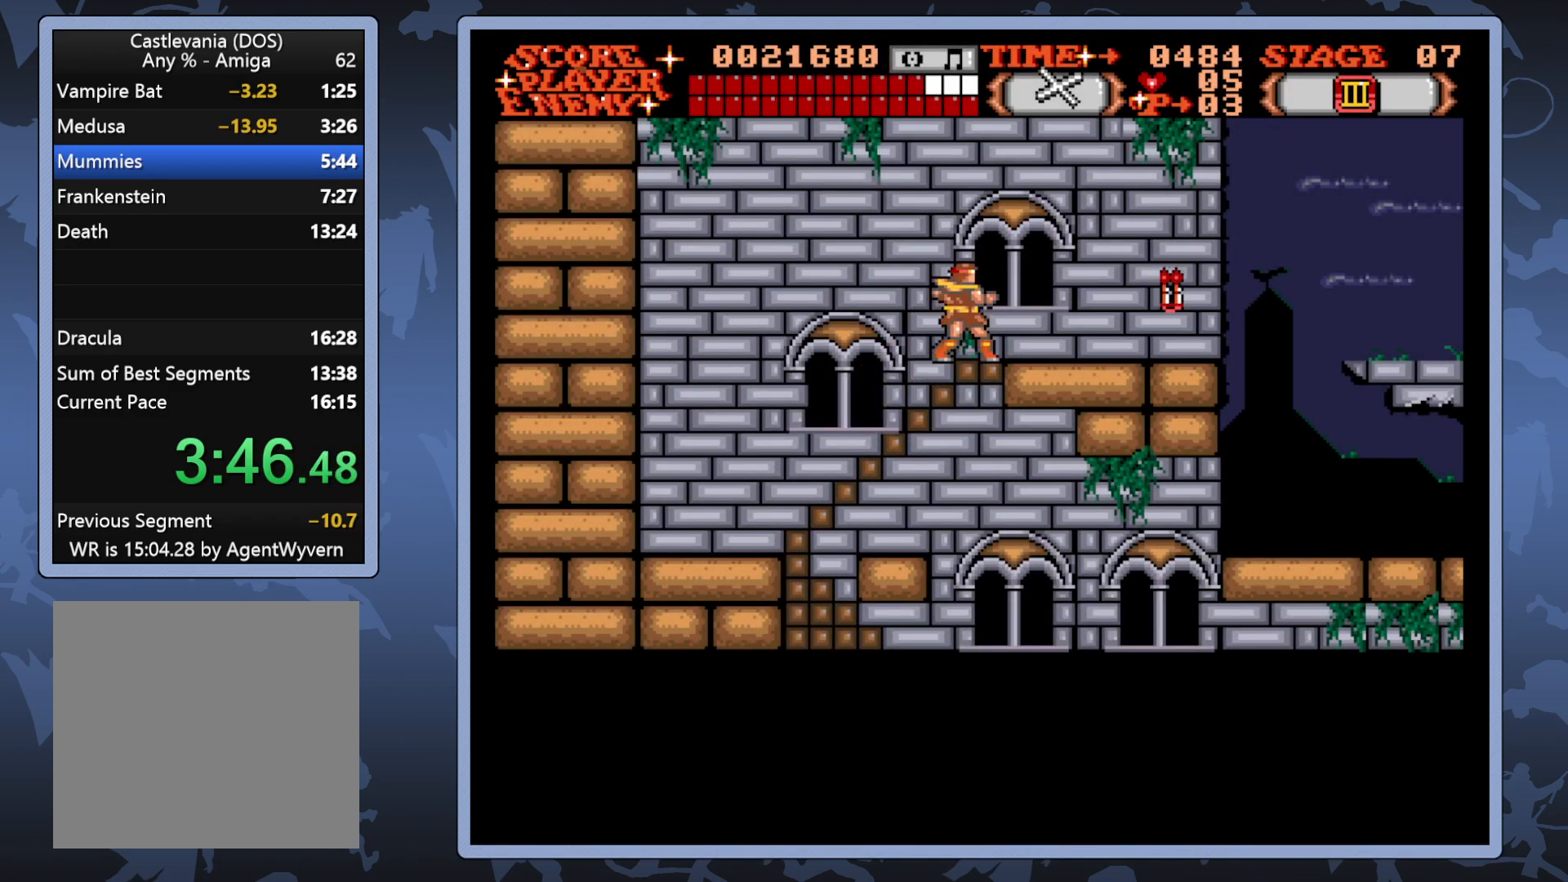
{"buttons": ["DPAD_RIGHT"], "right_stick": "center", "events": [[17, "DPAD_UP", "up"]]}
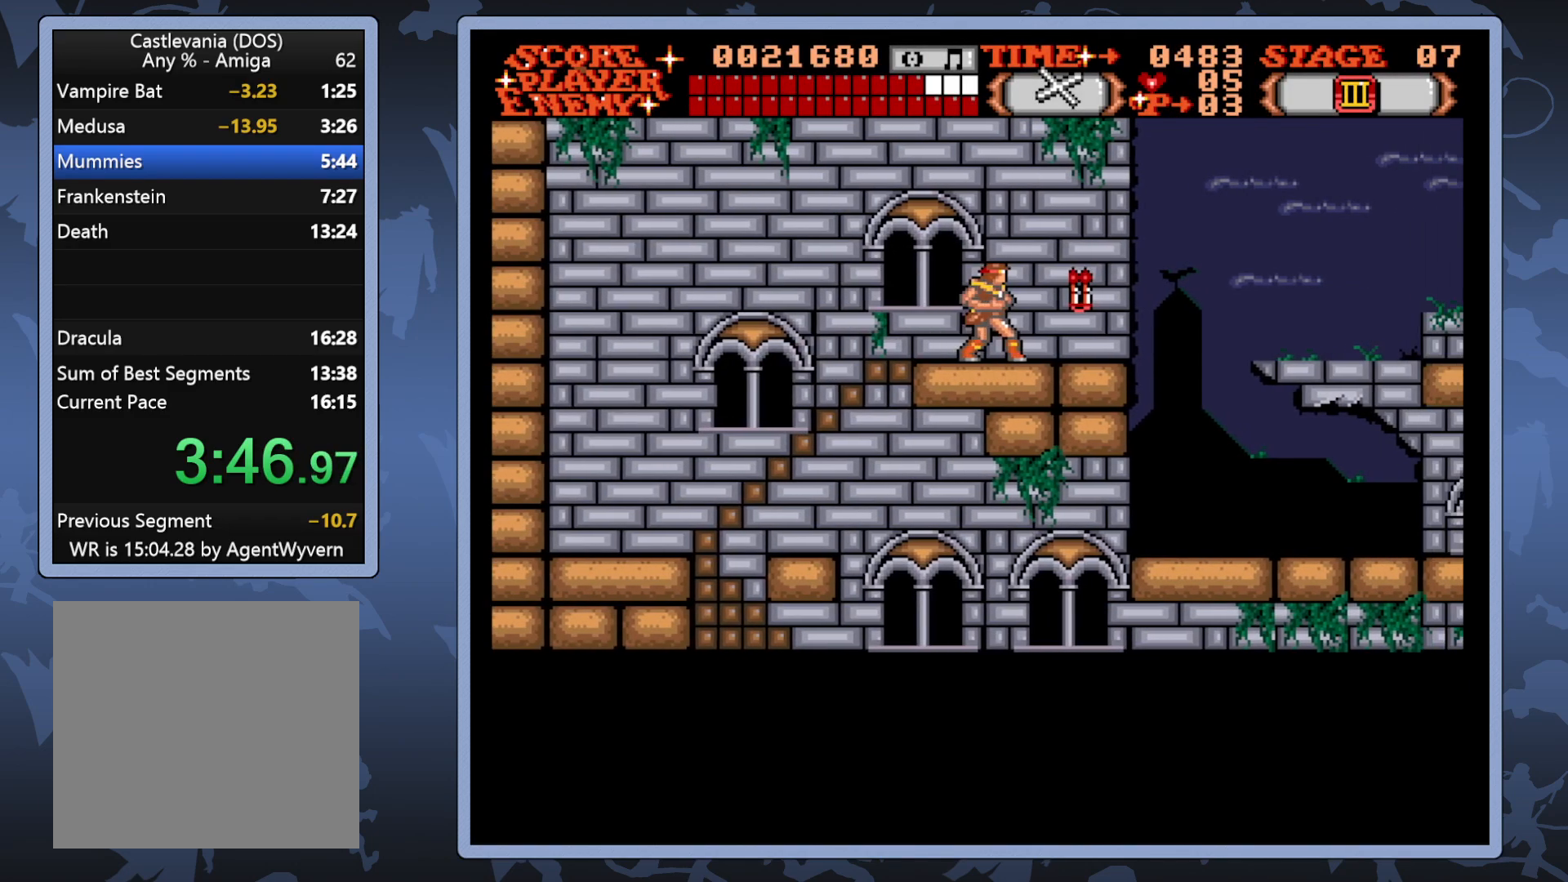
{"buttons": ["DPAD_RIGHT"], "right_stick": "center", "events": []}
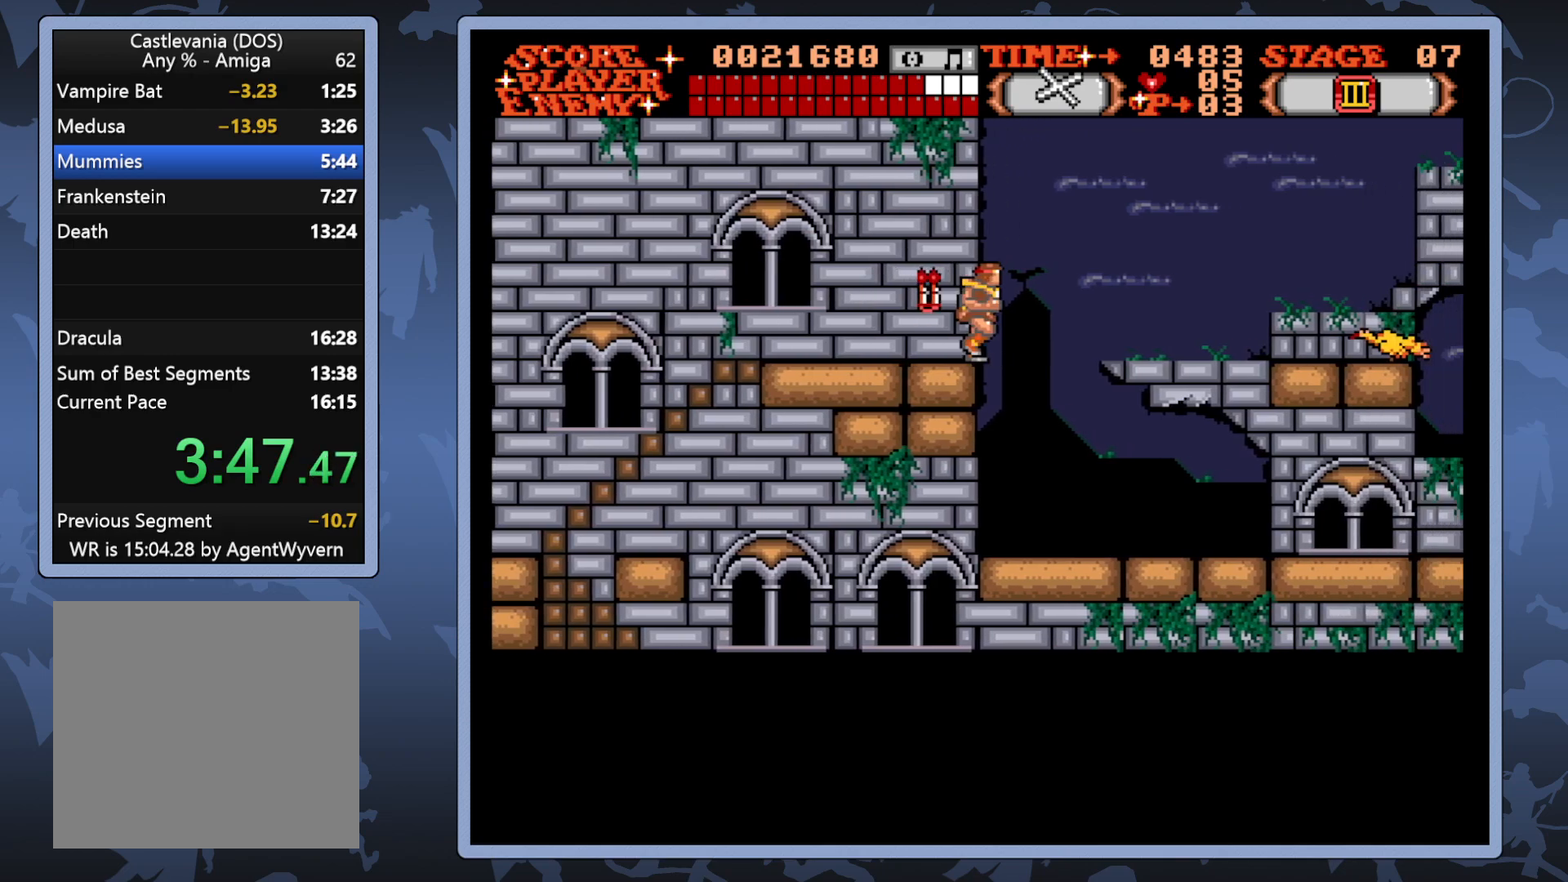
{"buttons": ["DPAD_RIGHT"], "right_stick": "center", "events": []}
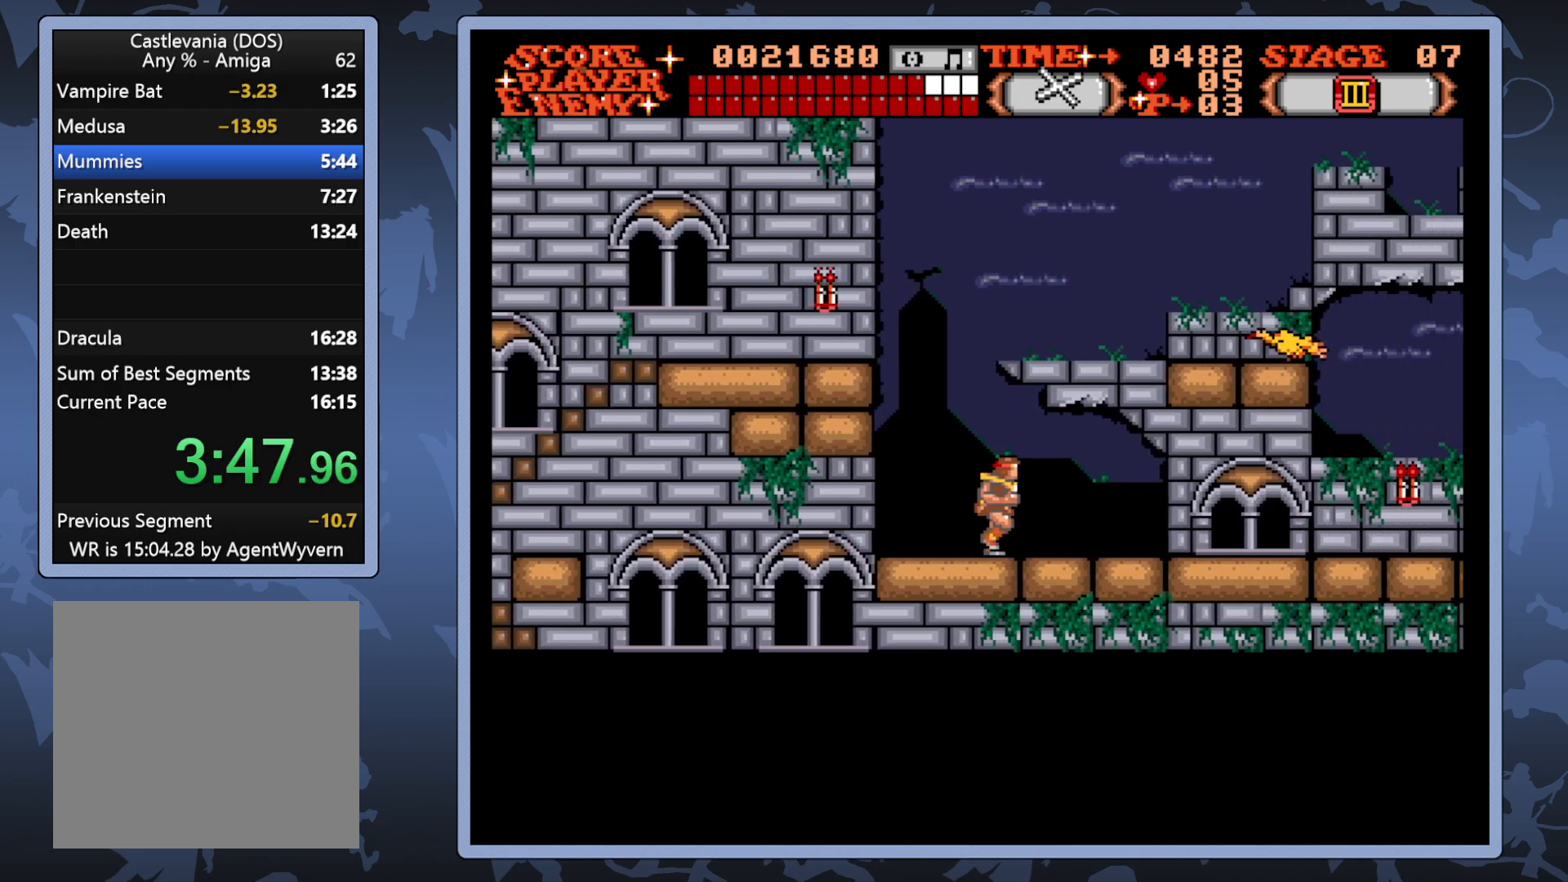
{"buttons": ["A", "DPAD_UP", "DPAD_RIGHT"], "right_stick": "center", "events": [[367, "A", "down"], [367, "DPAD_UP", "down"]]}